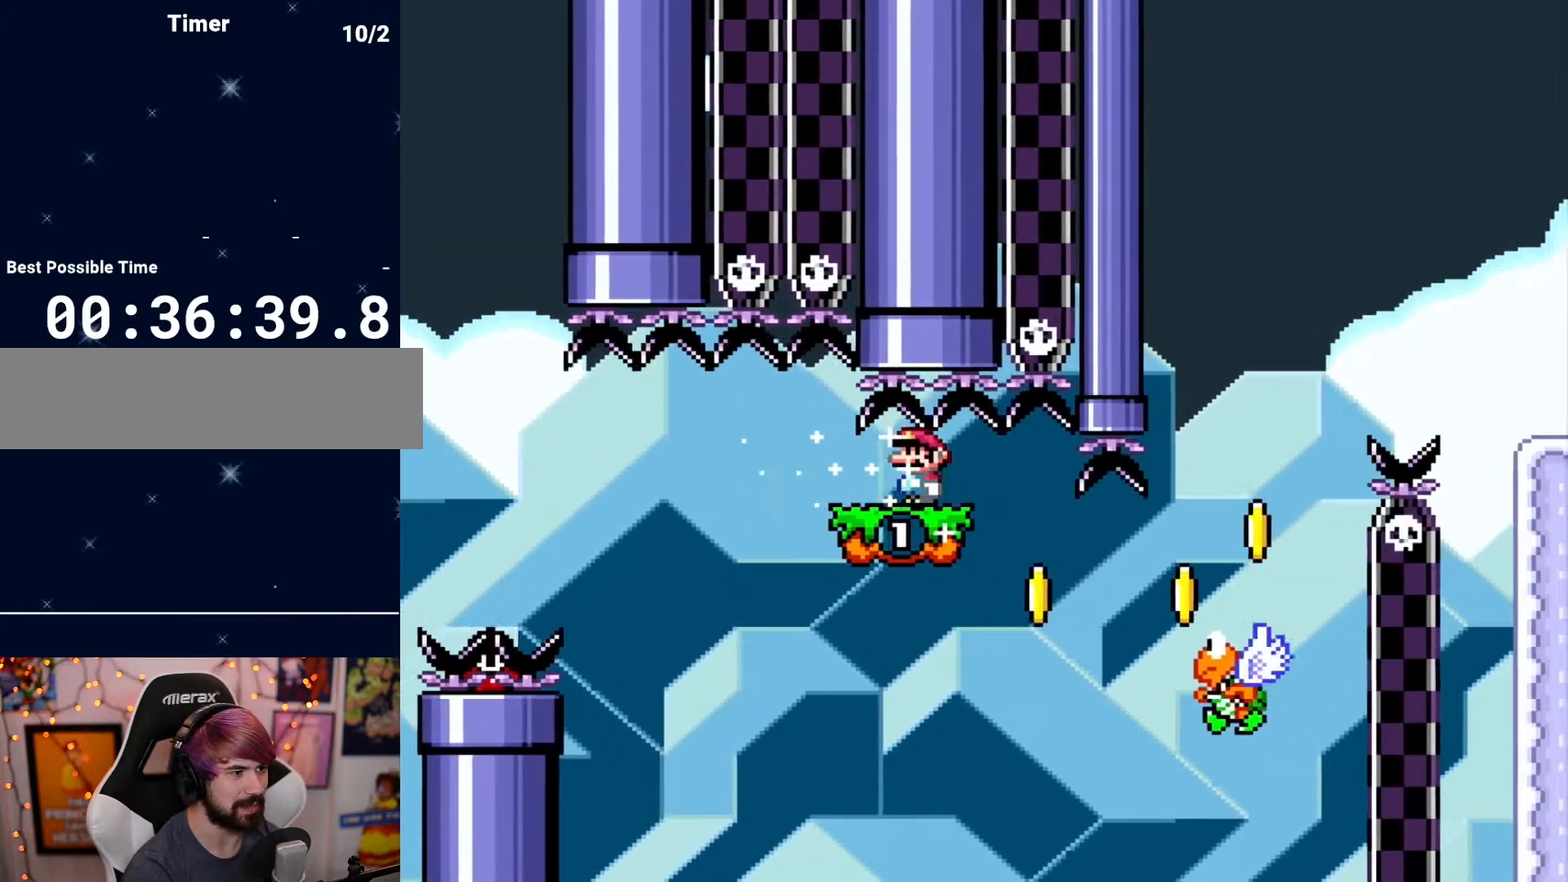
Gameplay with a controller (Nintendo layout); each line is a JSON object with the inputs held at the frame after it. "events" lists button and stick changes between this image and that frame as [ms after this image, input, new state], when the widget could be followed in between. Not read: A B L3 R3 X Y.
{"buttons": [], "events": [[33, "DPAD_LEFT", "up"], [350, "DPAD_LEFT", "down"], [450, "DPAD_LEFT", "up"]]}
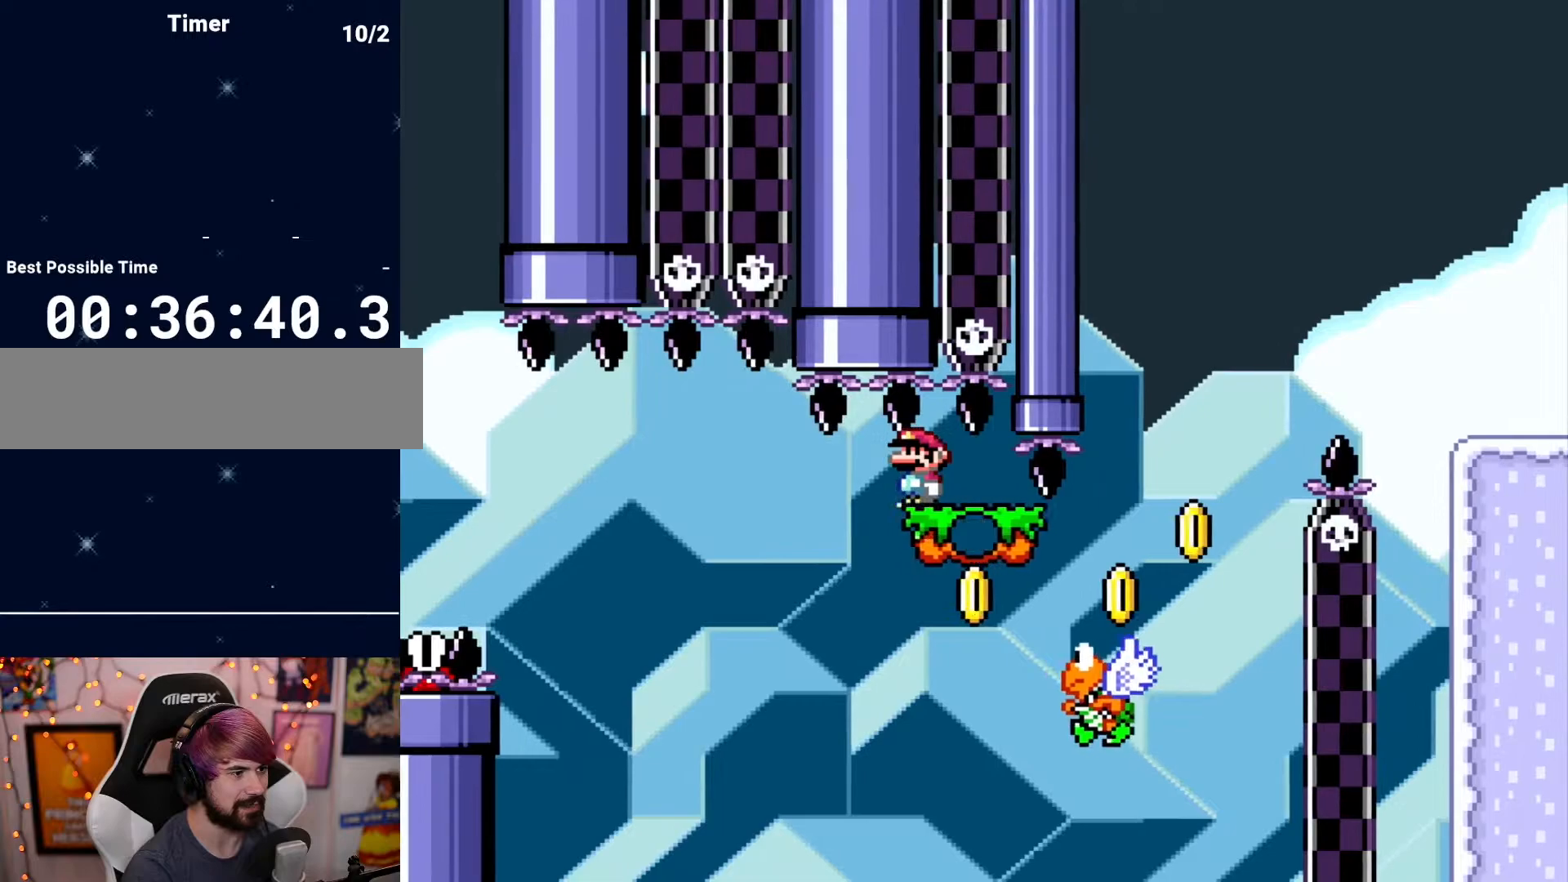
{"buttons": ["DPAD_RIGHT"], "events": [[167, "DPAD_RIGHT", "down"]]}
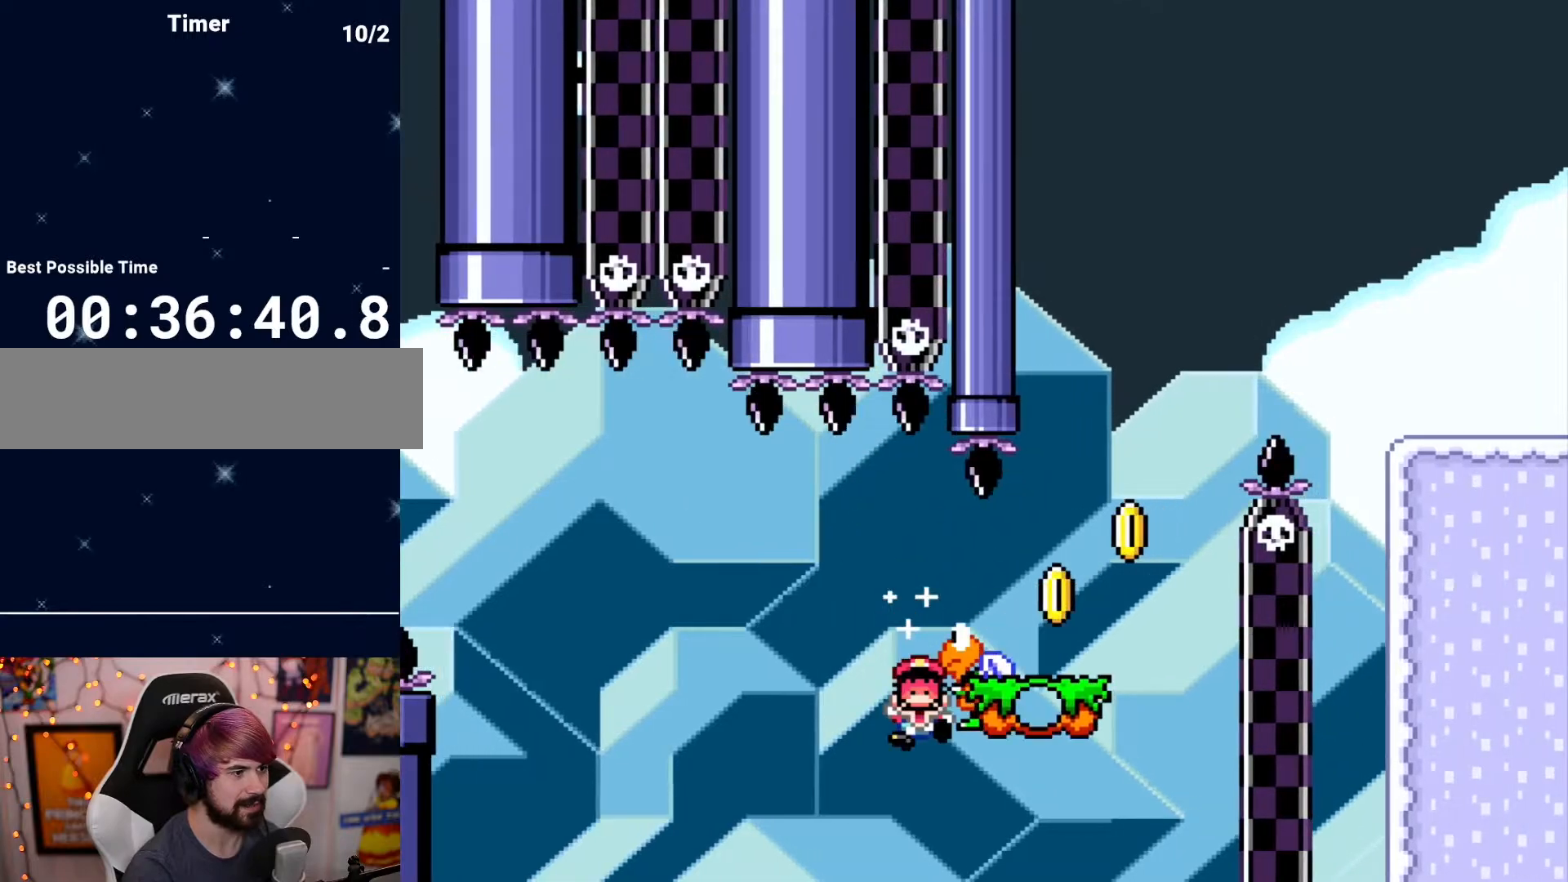
{"buttons": [], "events": [[250, "DPAD_RIGHT", "up"]]}
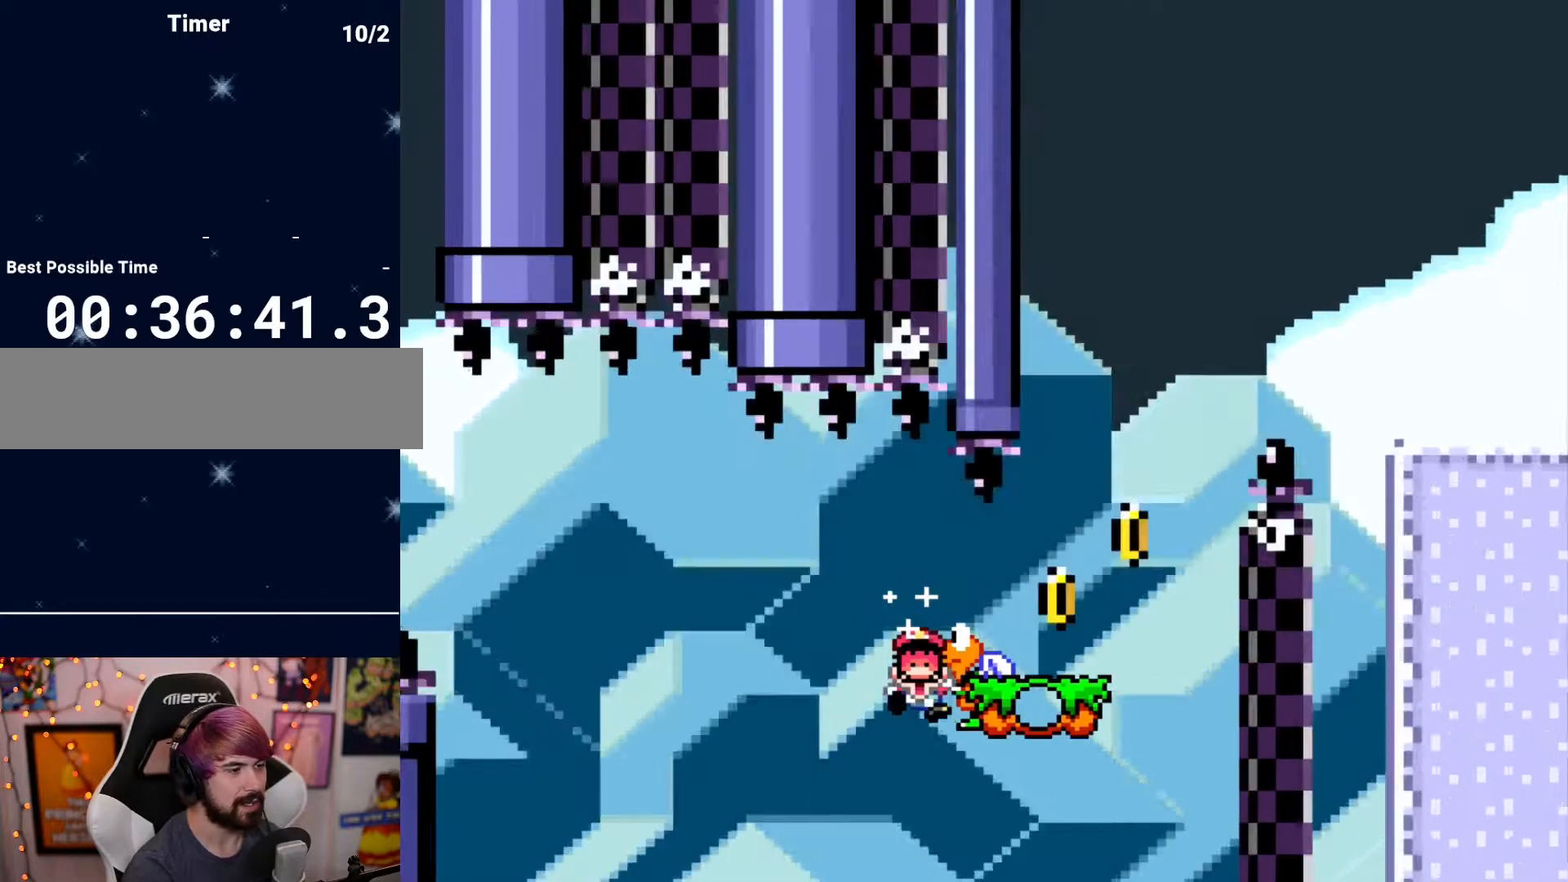
{"buttons": [], "events": []}
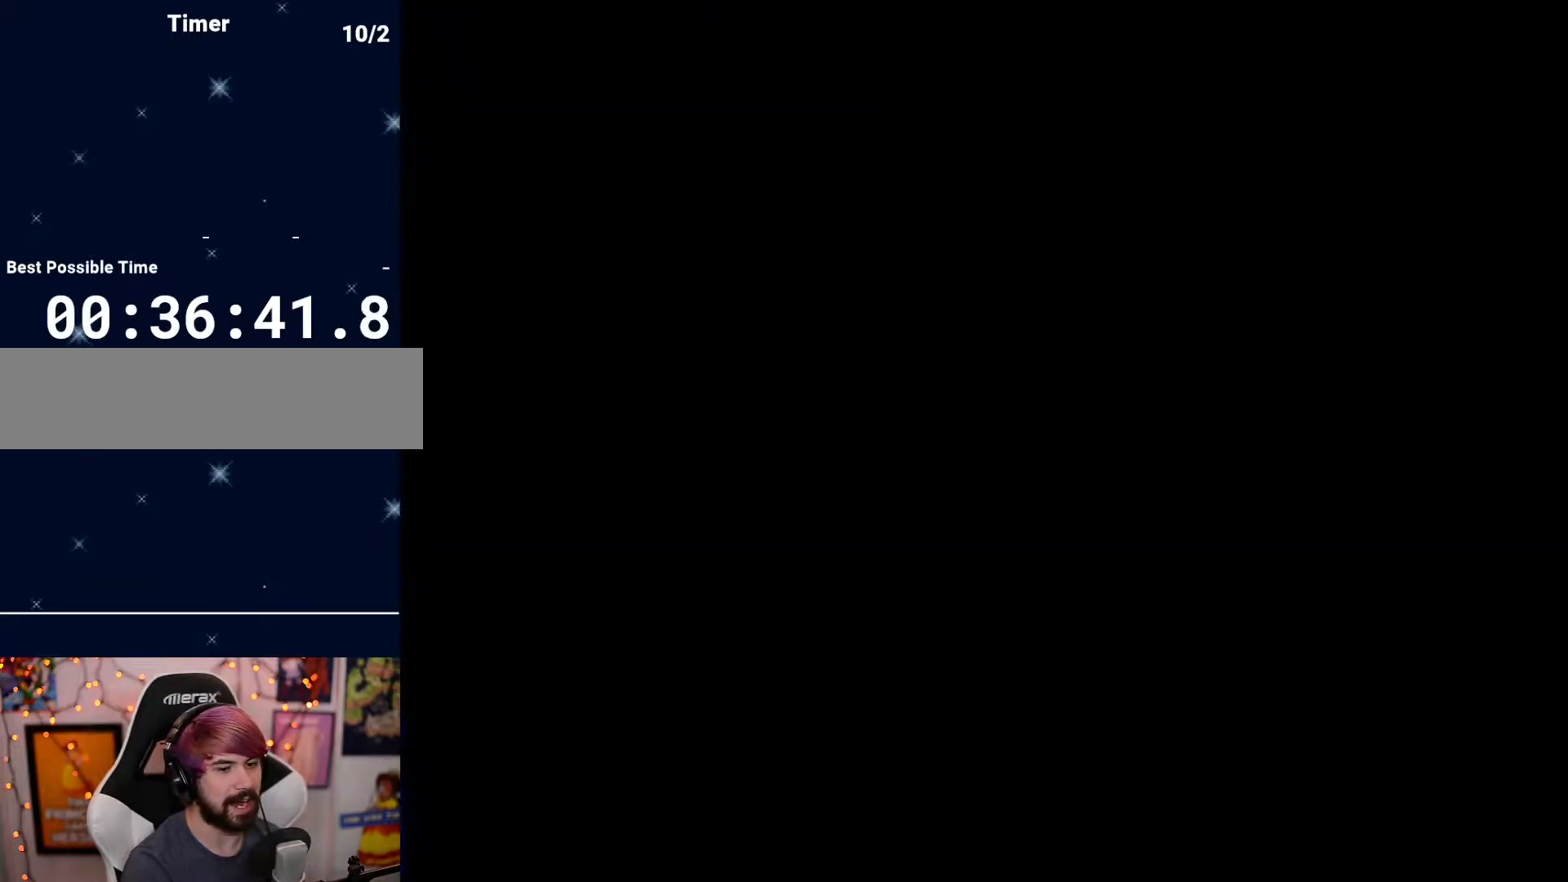
{"buttons": [], "events": []}
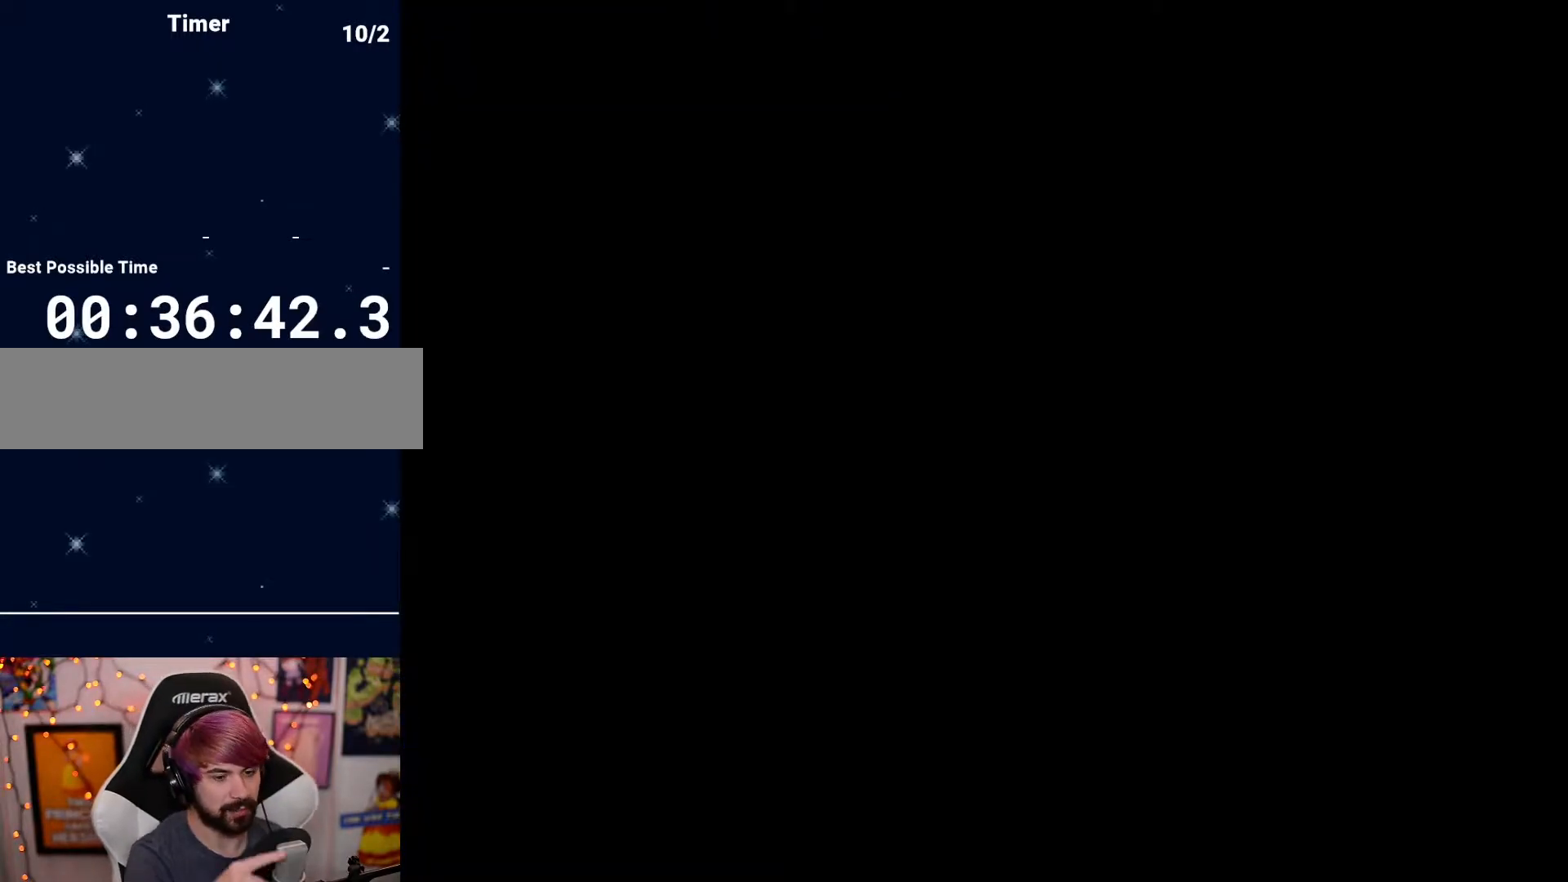
{"buttons": [], "events": []}
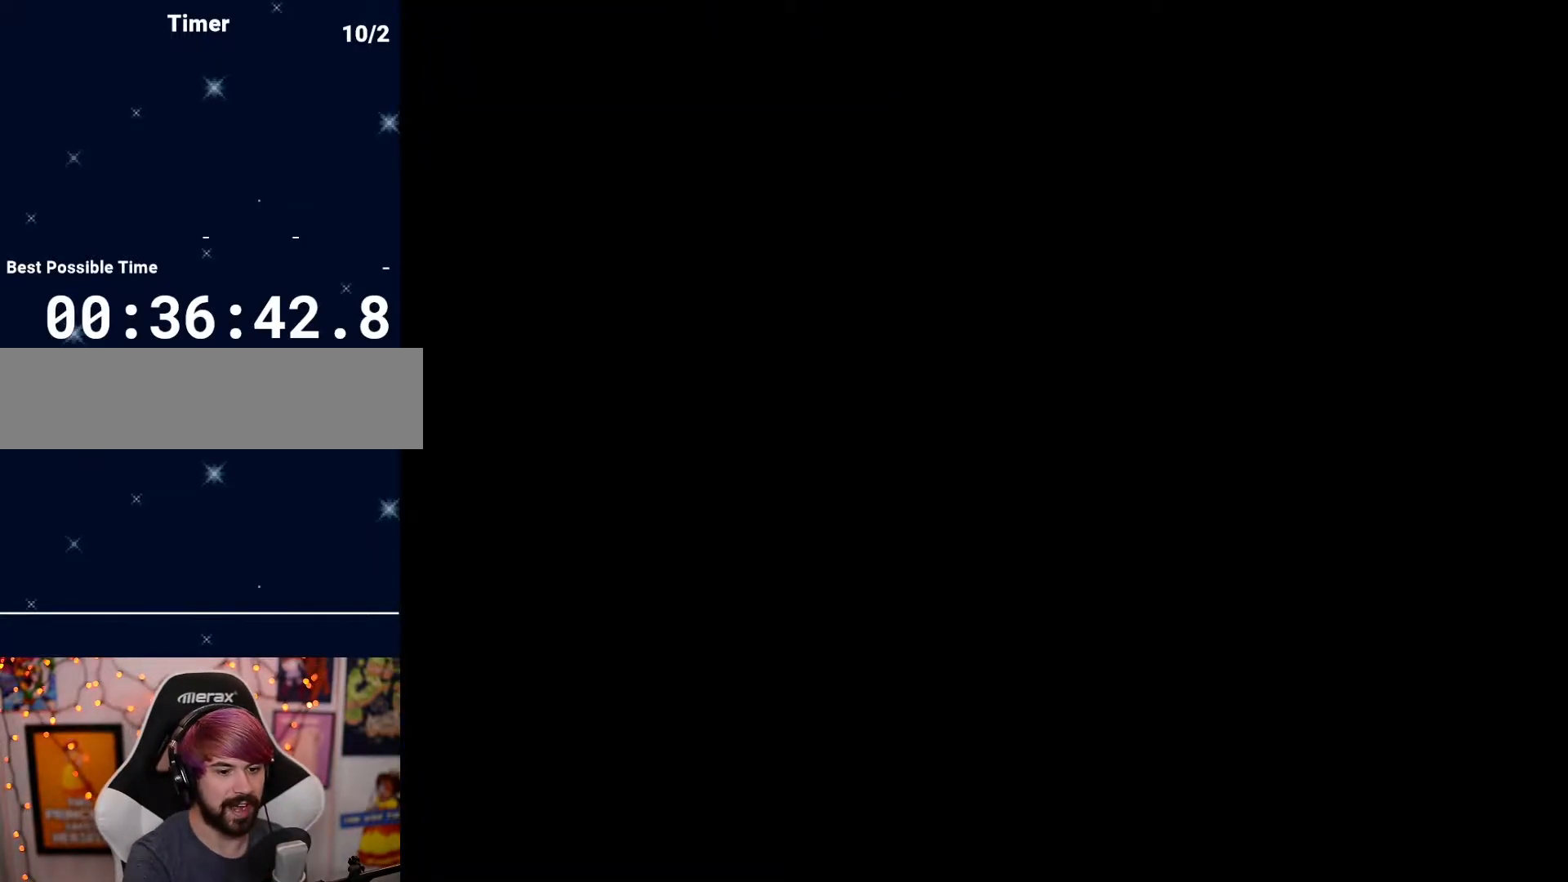
{"buttons": [], "events": []}
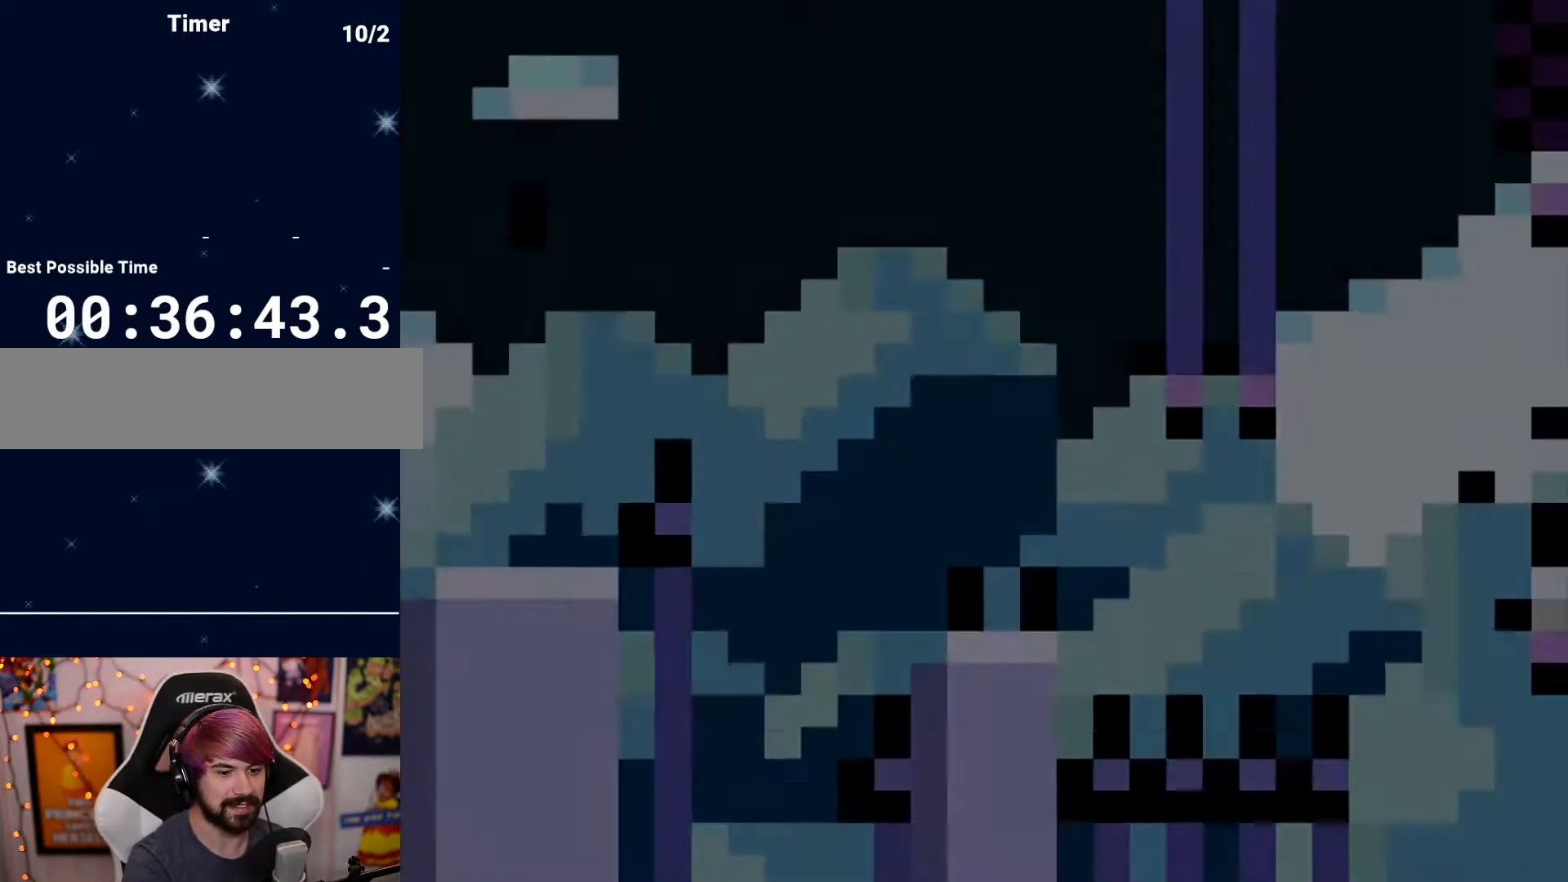
{"buttons": ["DPAD_RIGHT"], "events": [[450, "DPAD_RIGHT", "down"]]}
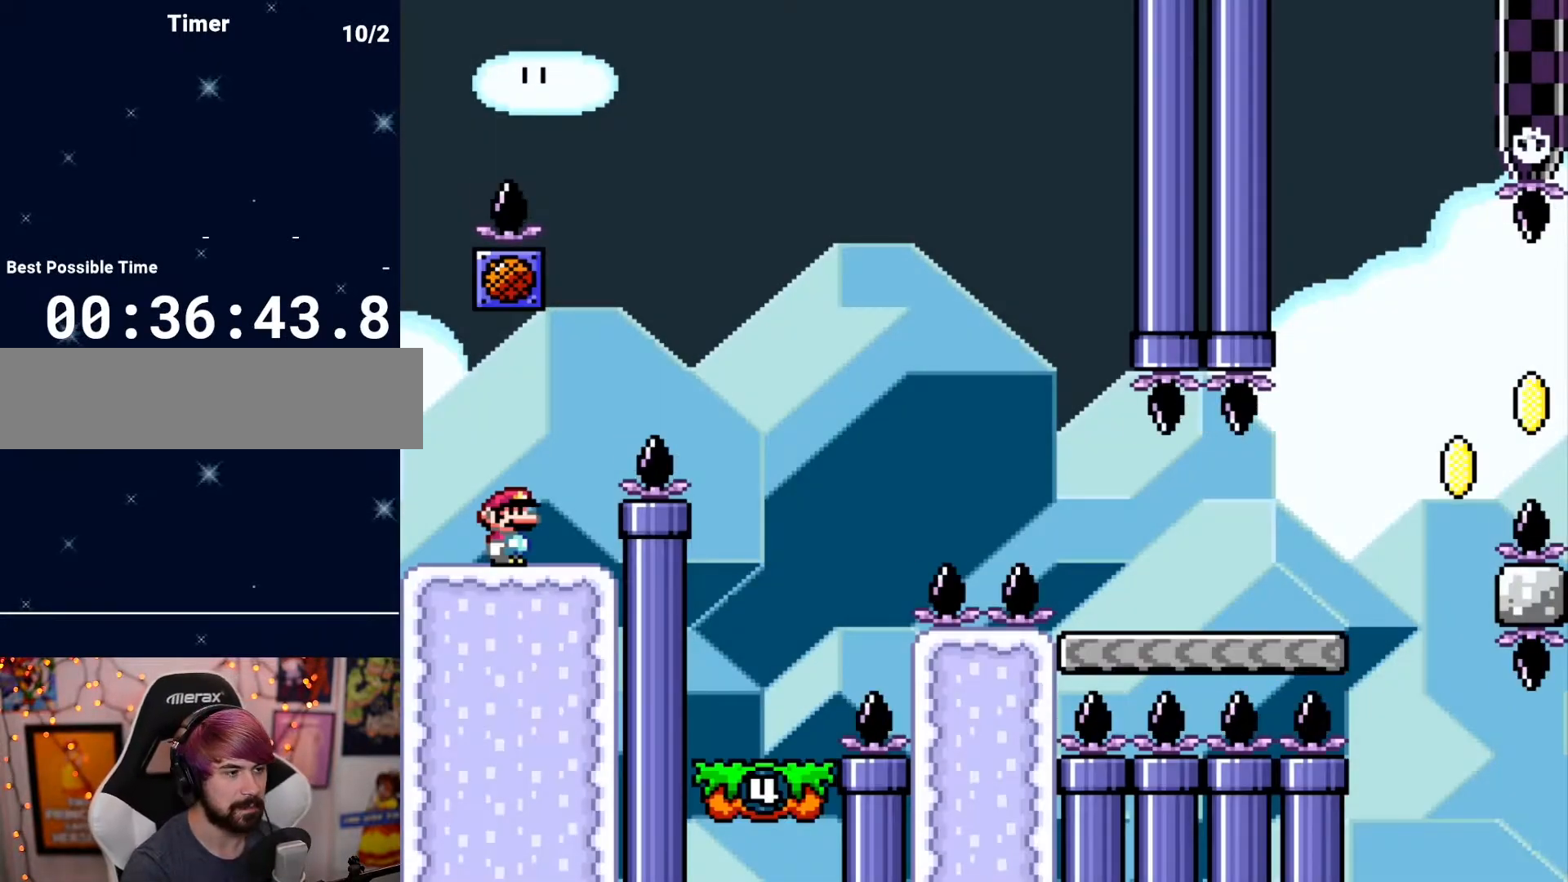
{"buttons": [], "events": [[417, "DPAD_RIGHT", "up"]]}
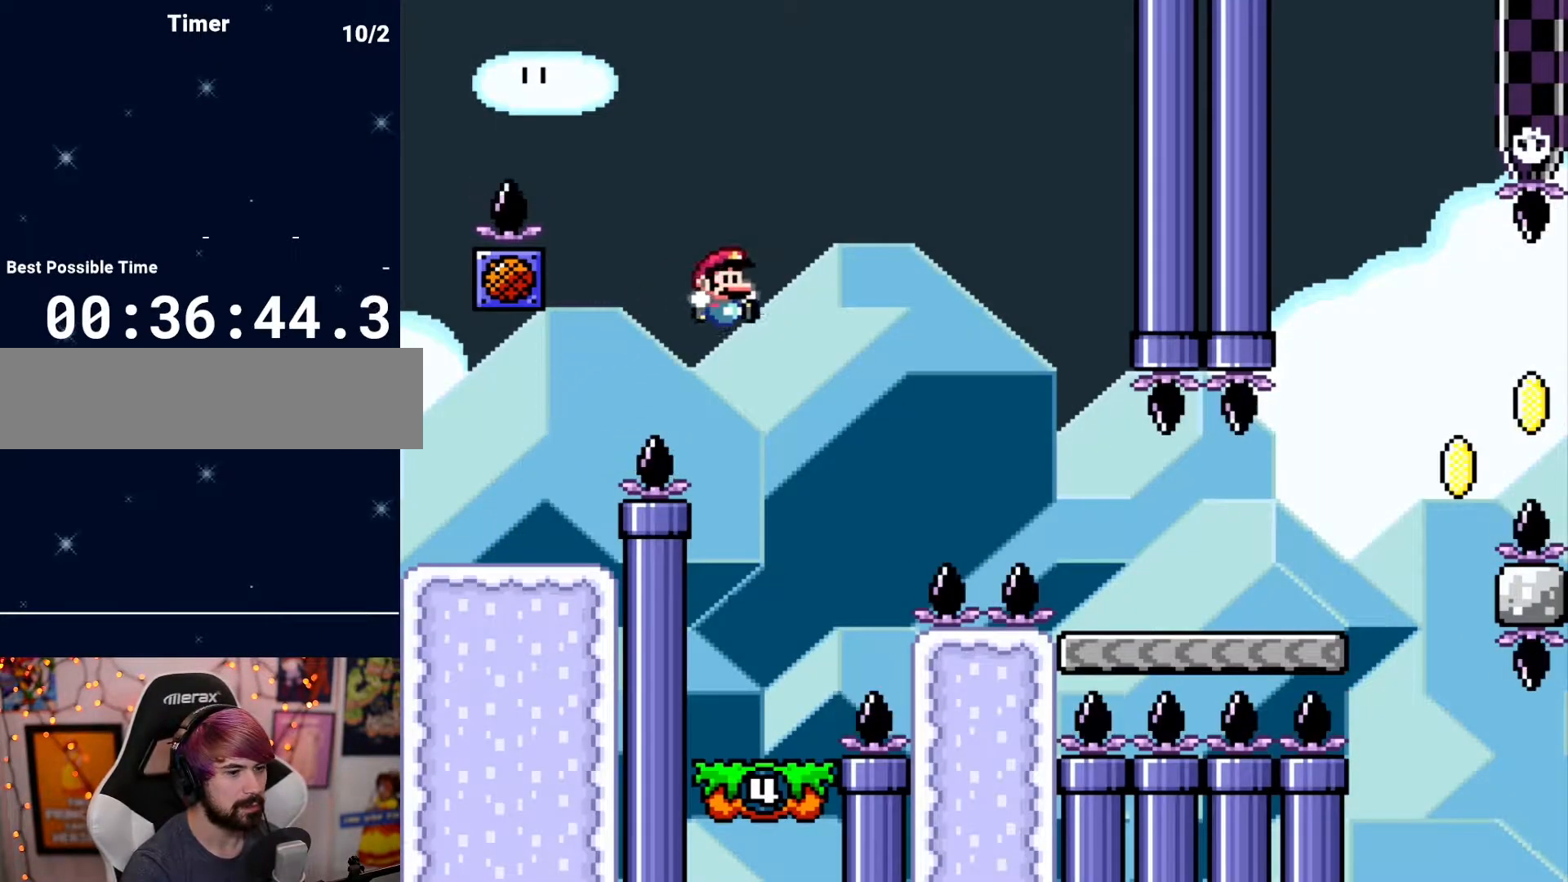
{"buttons": ["DPAD_RIGHT"], "events": [[17, "DPAD_LEFT", "down"], [200, "DPAD_LEFT", "up"], [350, "DPAD_RIGHT", "down"]]}
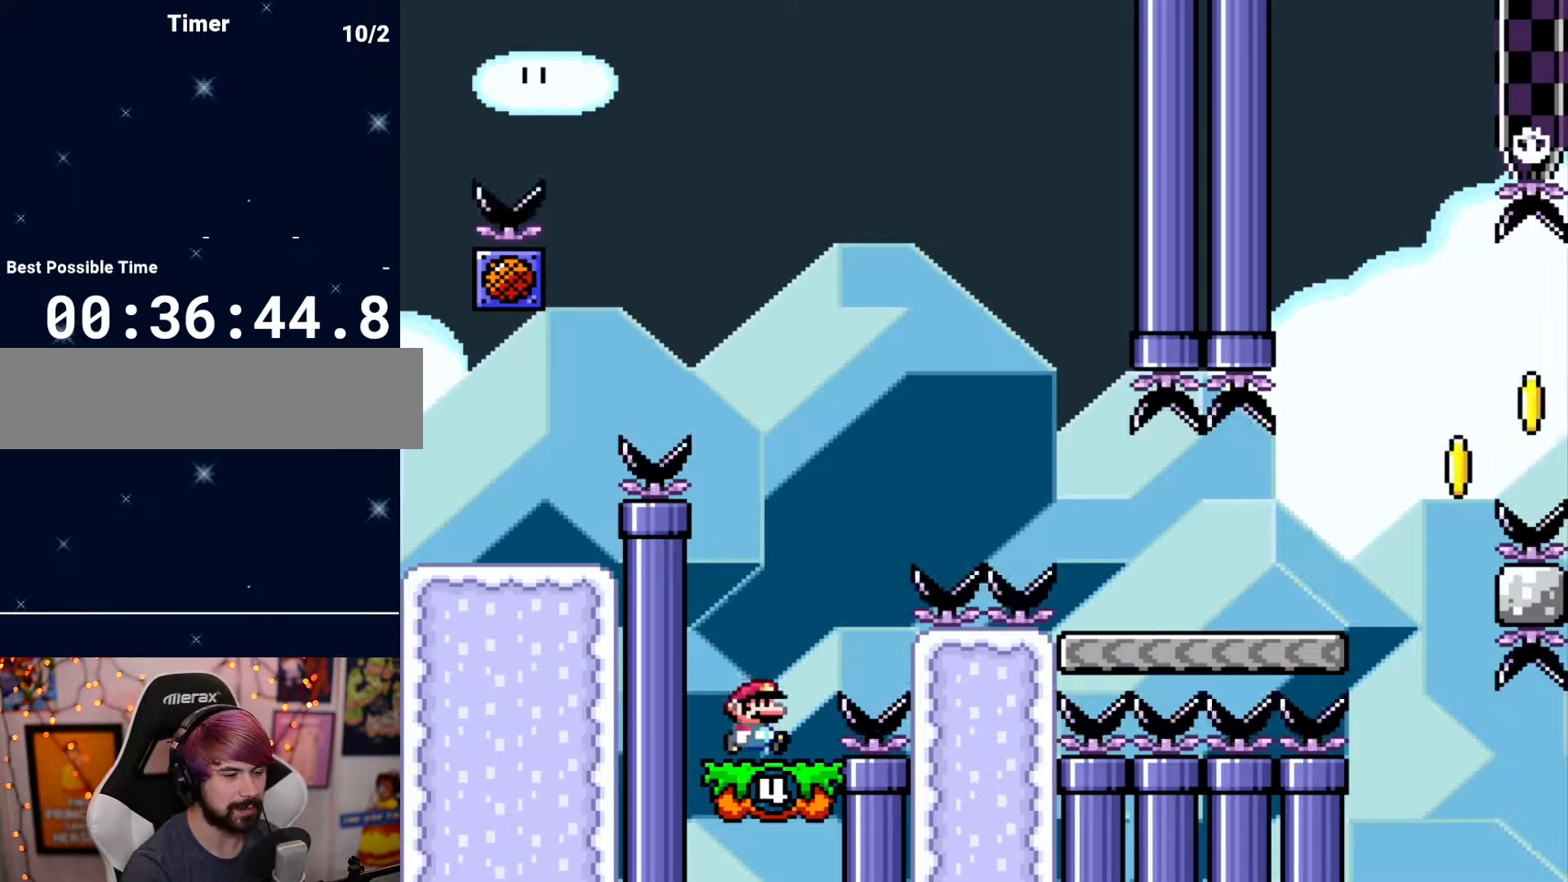
{"buttons": ["DPAD_RIGHT"], "events": []}
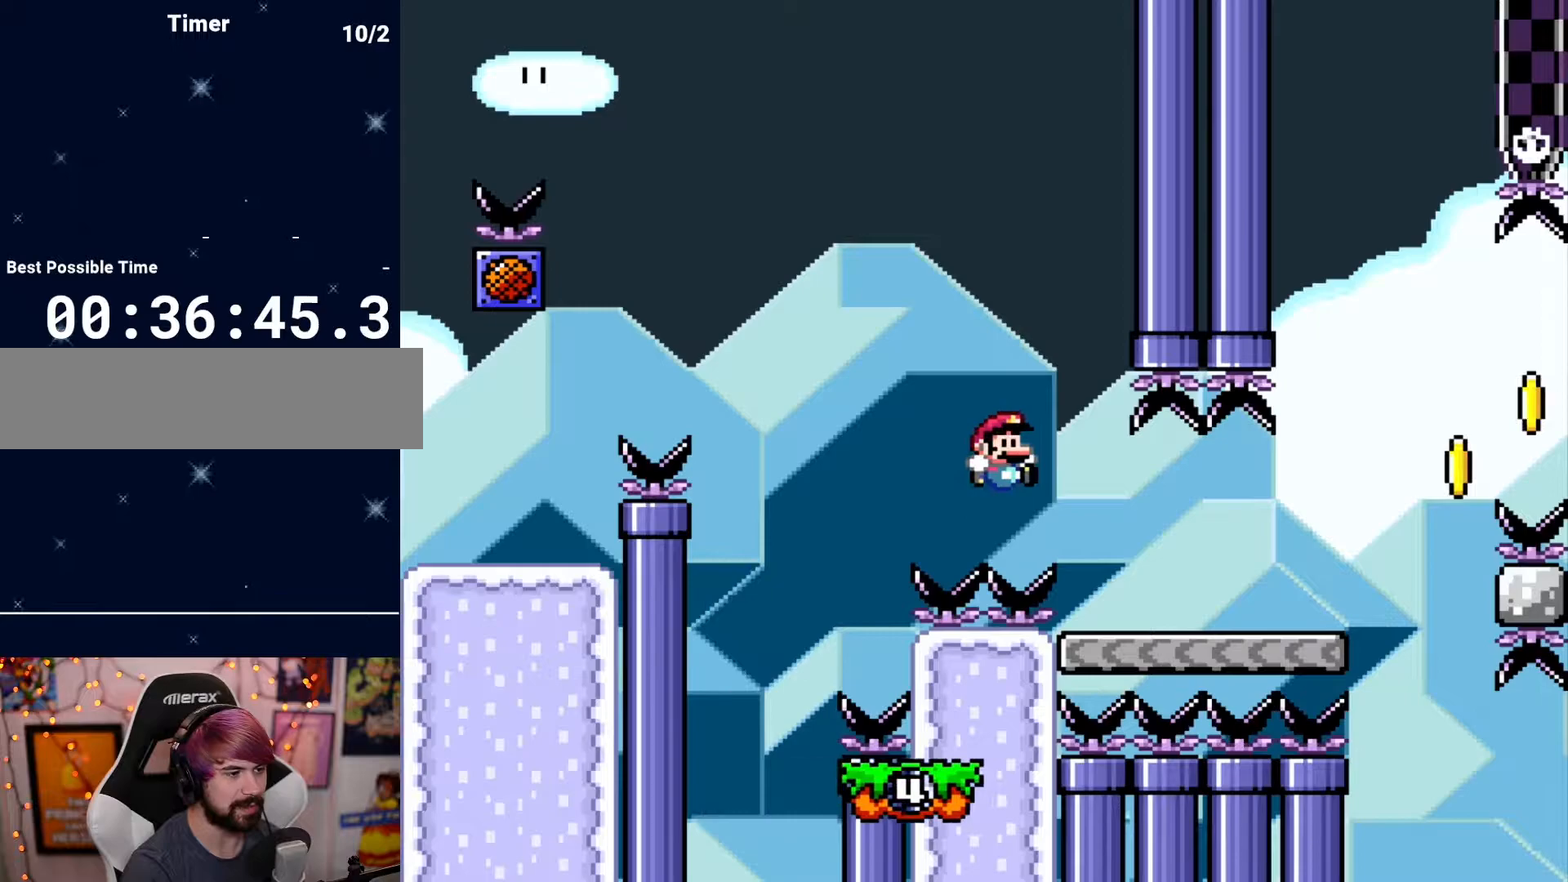
{"buttons": ["DPAD_RIGHT"], "events": []}
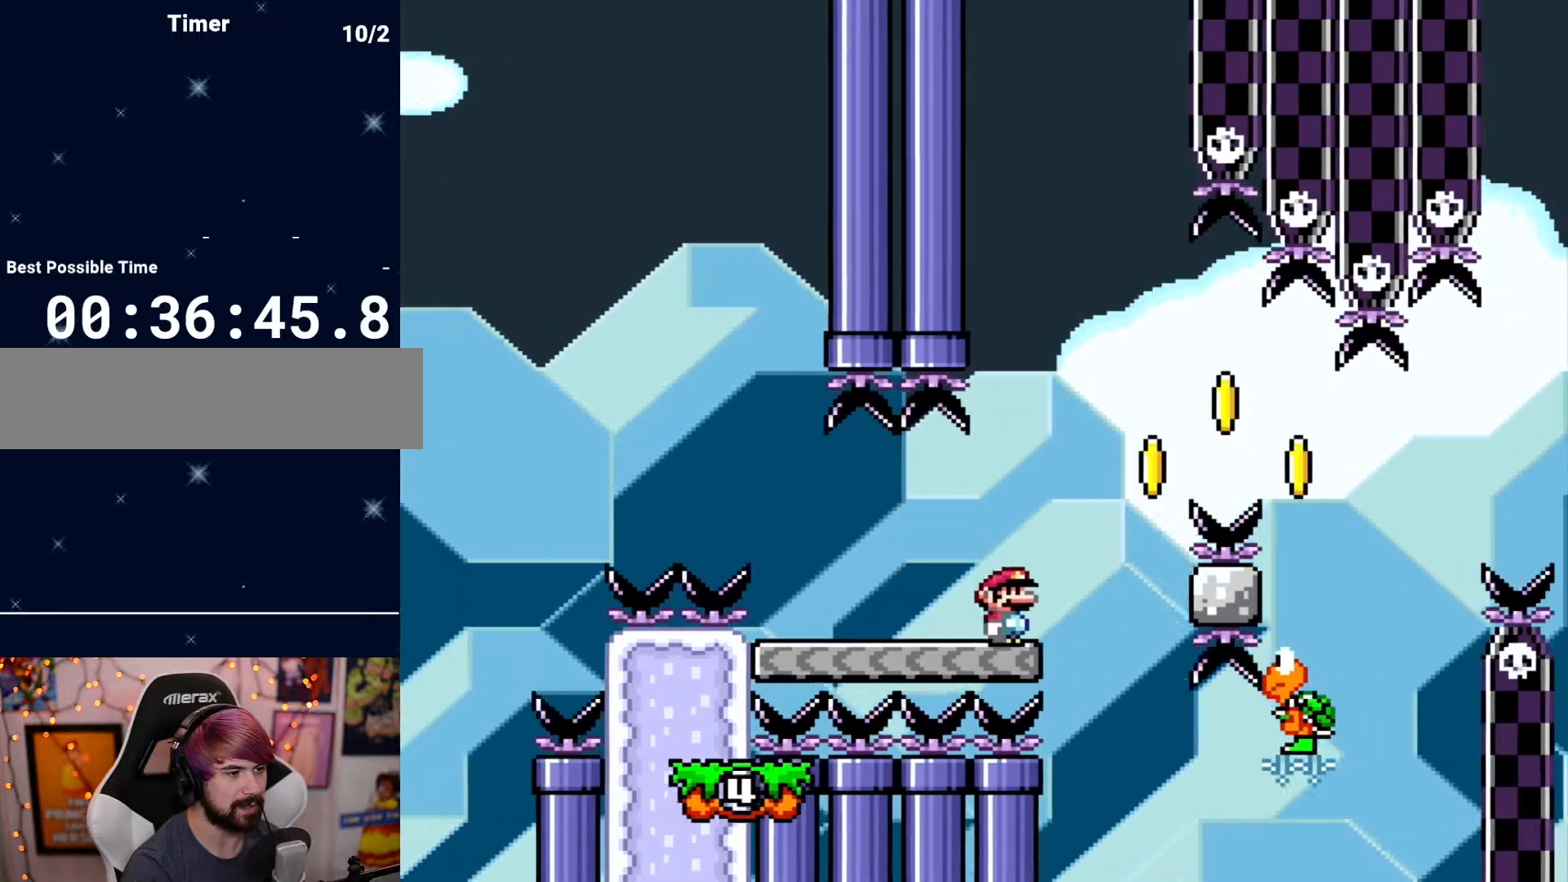
{"buttons": ["DPAD_LEFT"], "events": [[417, "DPAD_RIGHT", "up"], [450, "DPAD_LEFT", "down"]]}
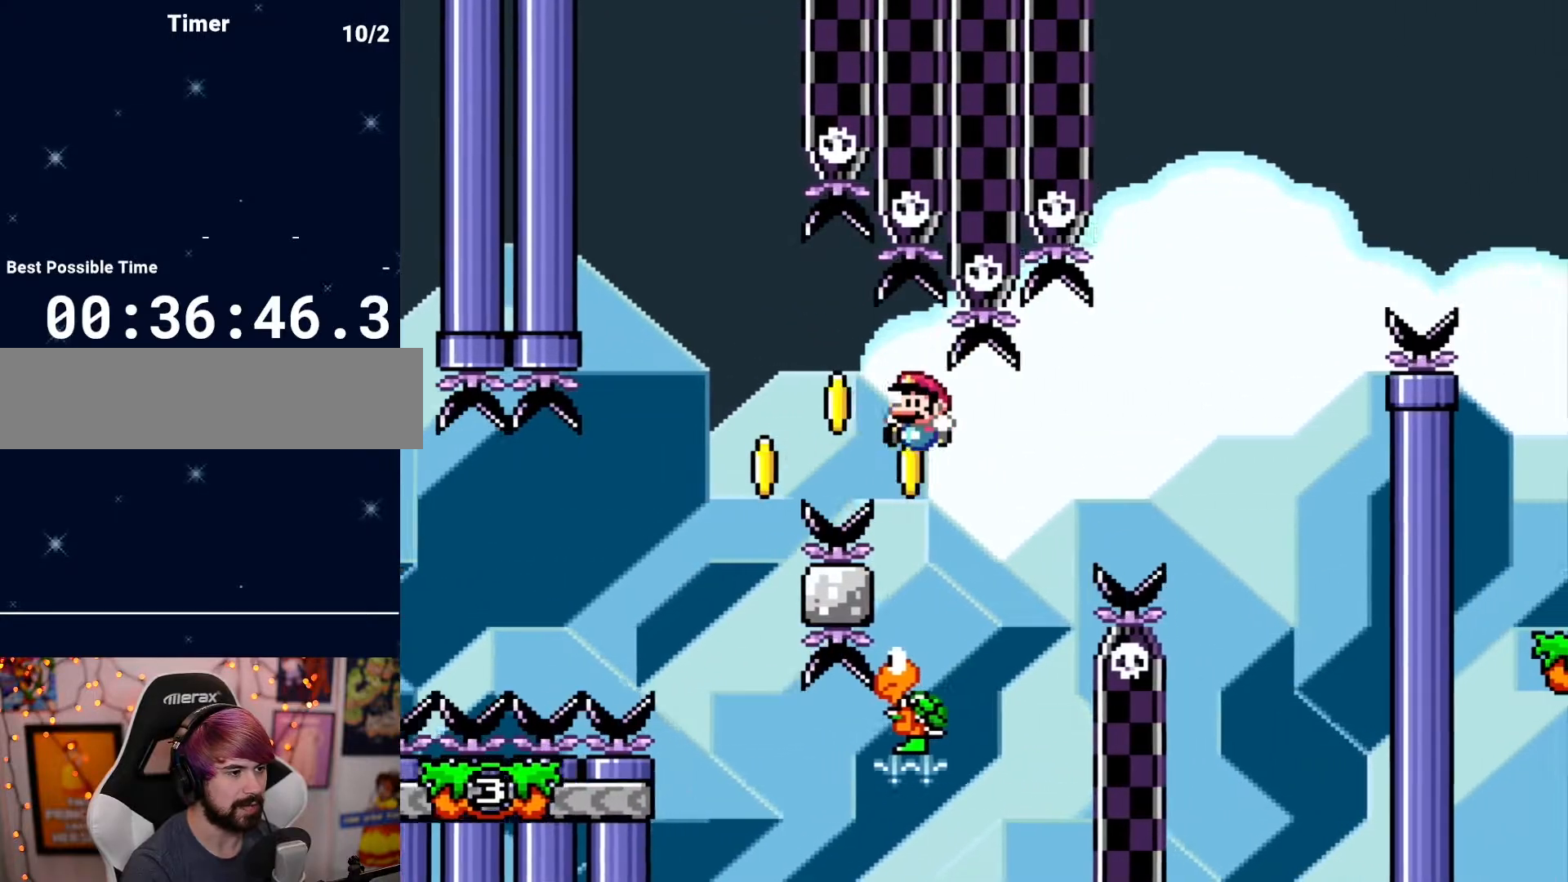
{"buttons": [], "events": [[83, "DPAD_LEFT", "up"]]}
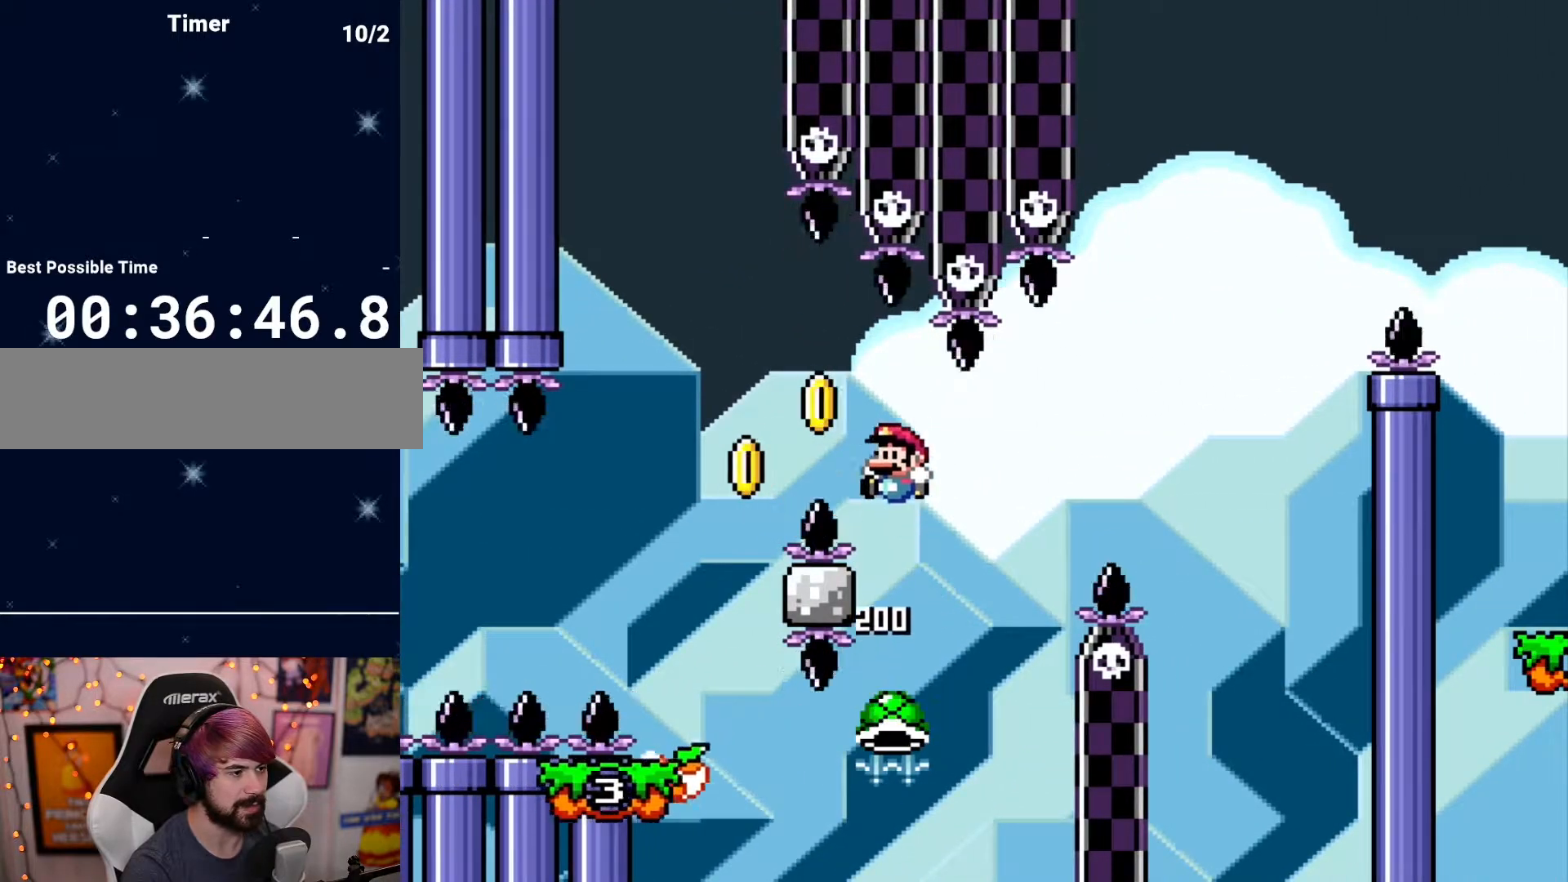
{"buttons": ["DPAD_LEFT"], "events": [[267, "DPAD_RIGHT", "down"], [417, "DPAD_RIGHT", "up"], [500, "DPAD_LEFT", "down"]]}
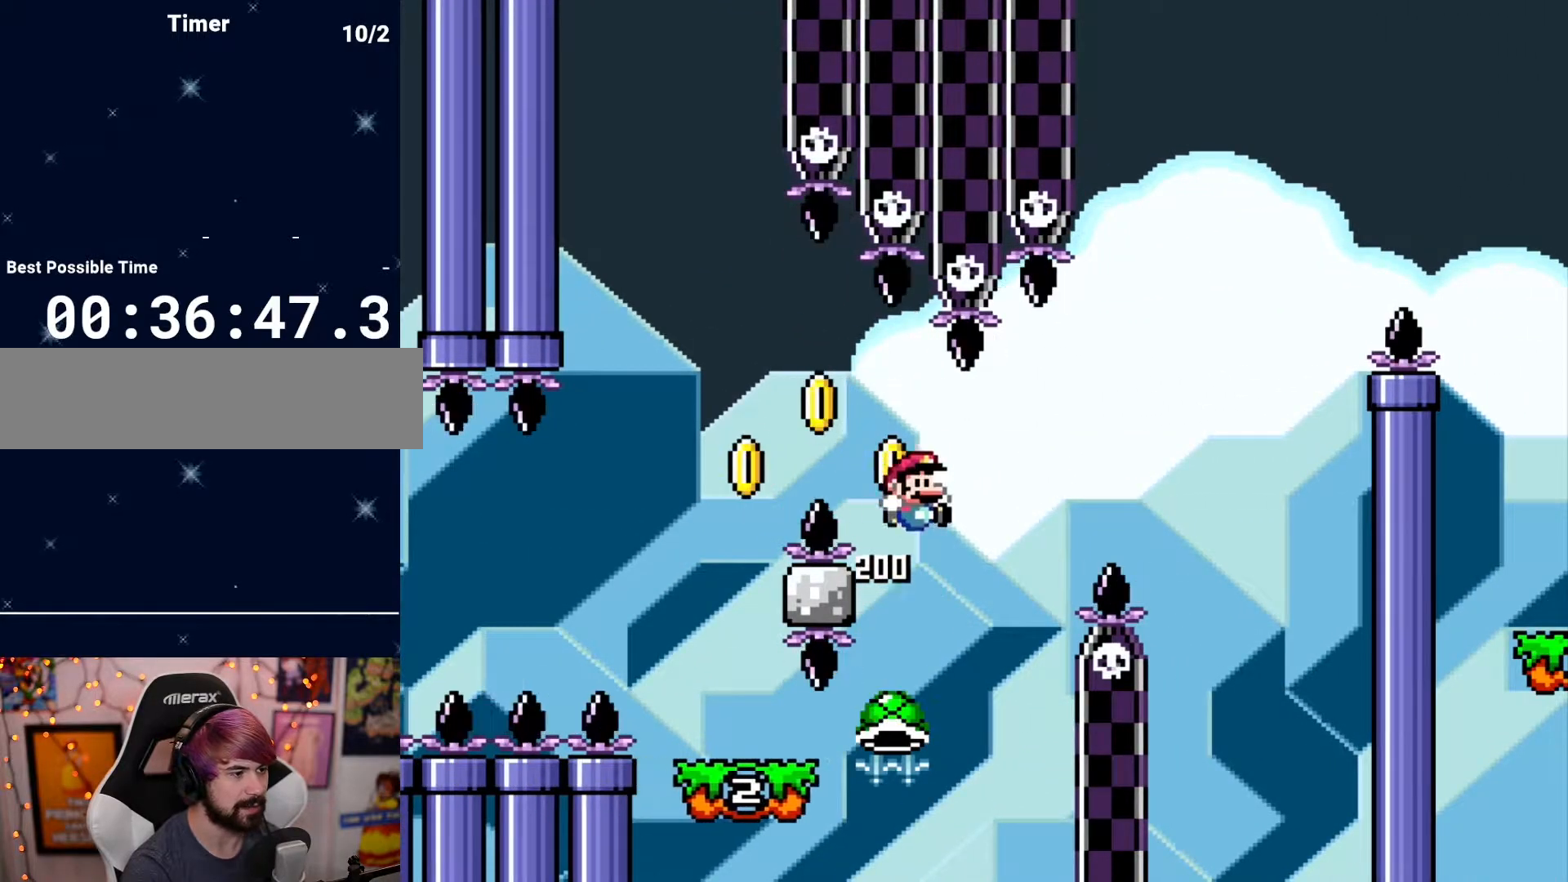
{"buttons": ["DPAD_RIGHT"], "events": [[350, "DPAD_LEFT", "up"], [450, "DPAD_RIGHT", "down"]]}
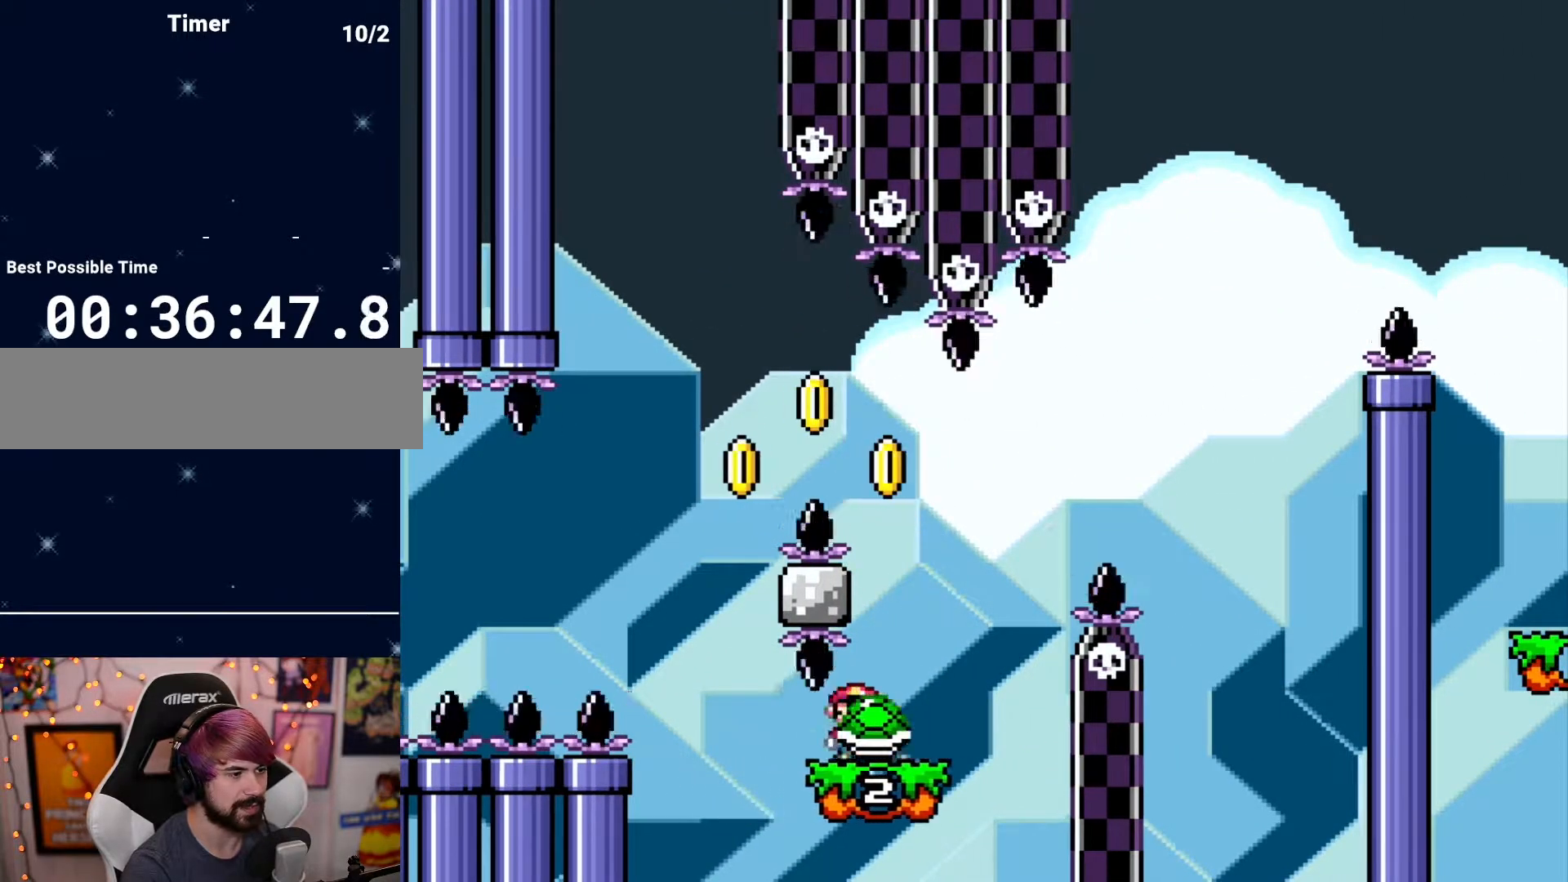
{"buttons": ["DPAD_RIGHT"], "events": [[167, "DPAD_RIGHT", "up"], [333, "DPAD_RIGHT", "down"]]}
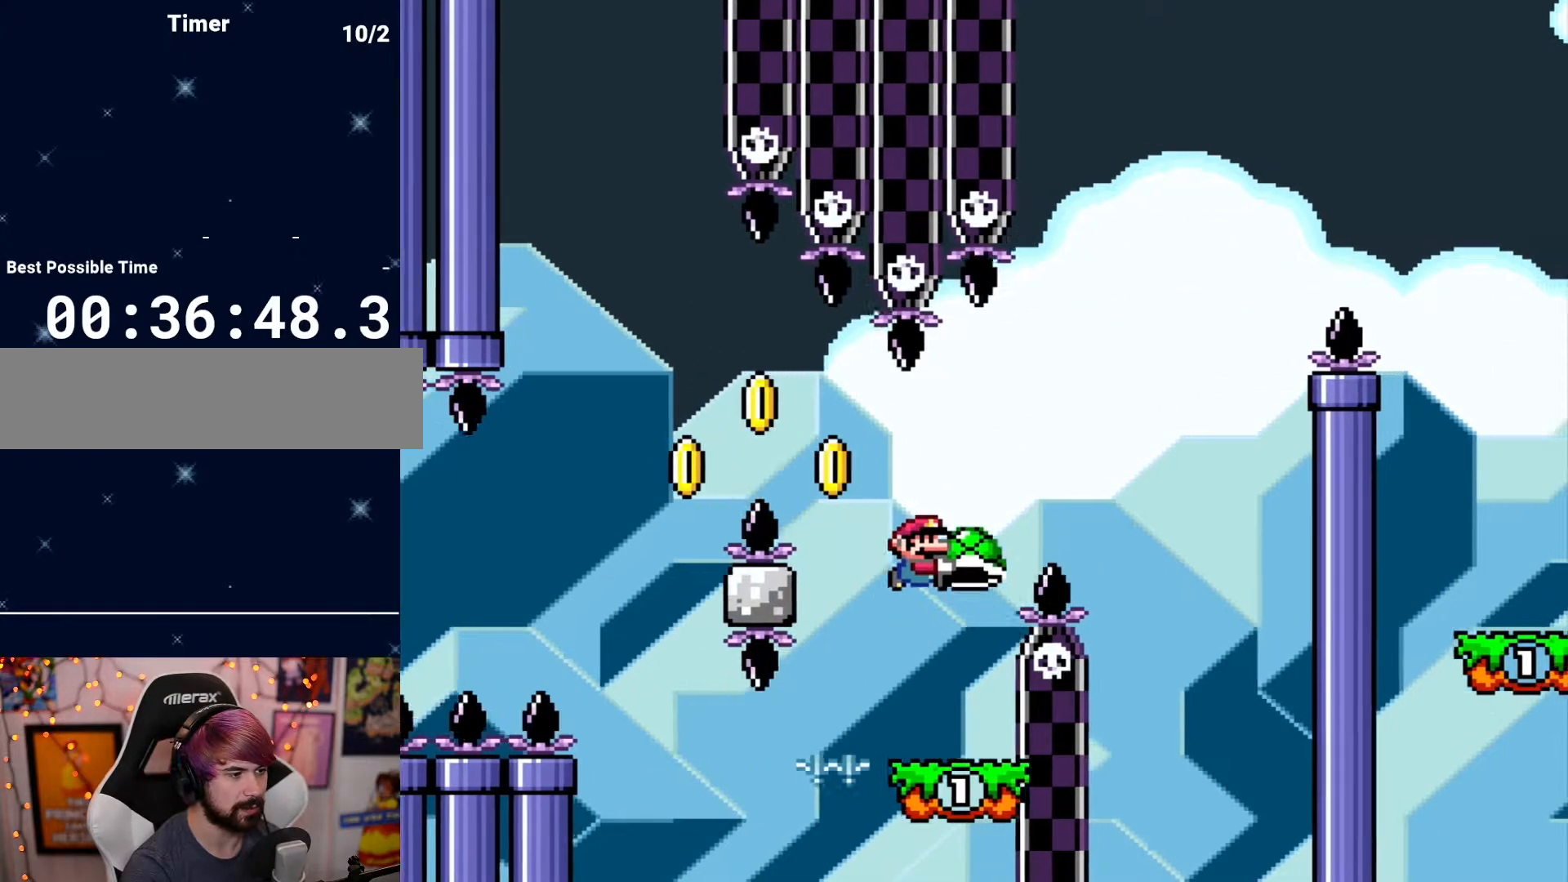
{"buttons": ["DPAD_LEFT"], "events": [[233, "DPAD_RIGHT", "up"], [467, "DPAD_LEFT", "down"]]}
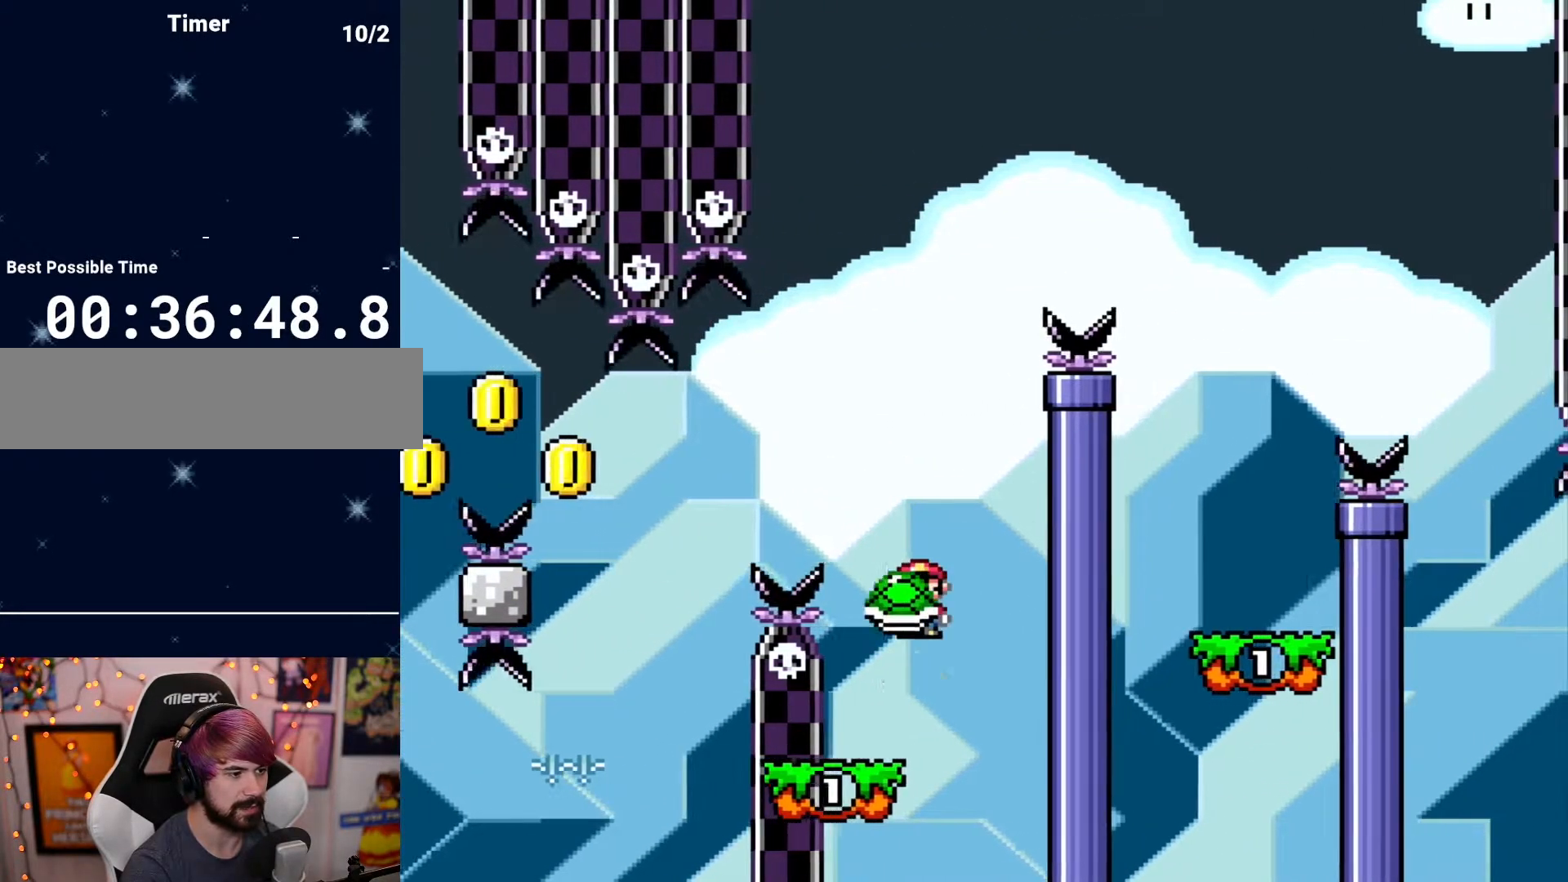
{"buttons": [], "events": [[233, "DPAD_LEFT", "up"], [300, "DPAD_RIGHT", "down"], [400, "DPAD_RIGHT", "up"]]}
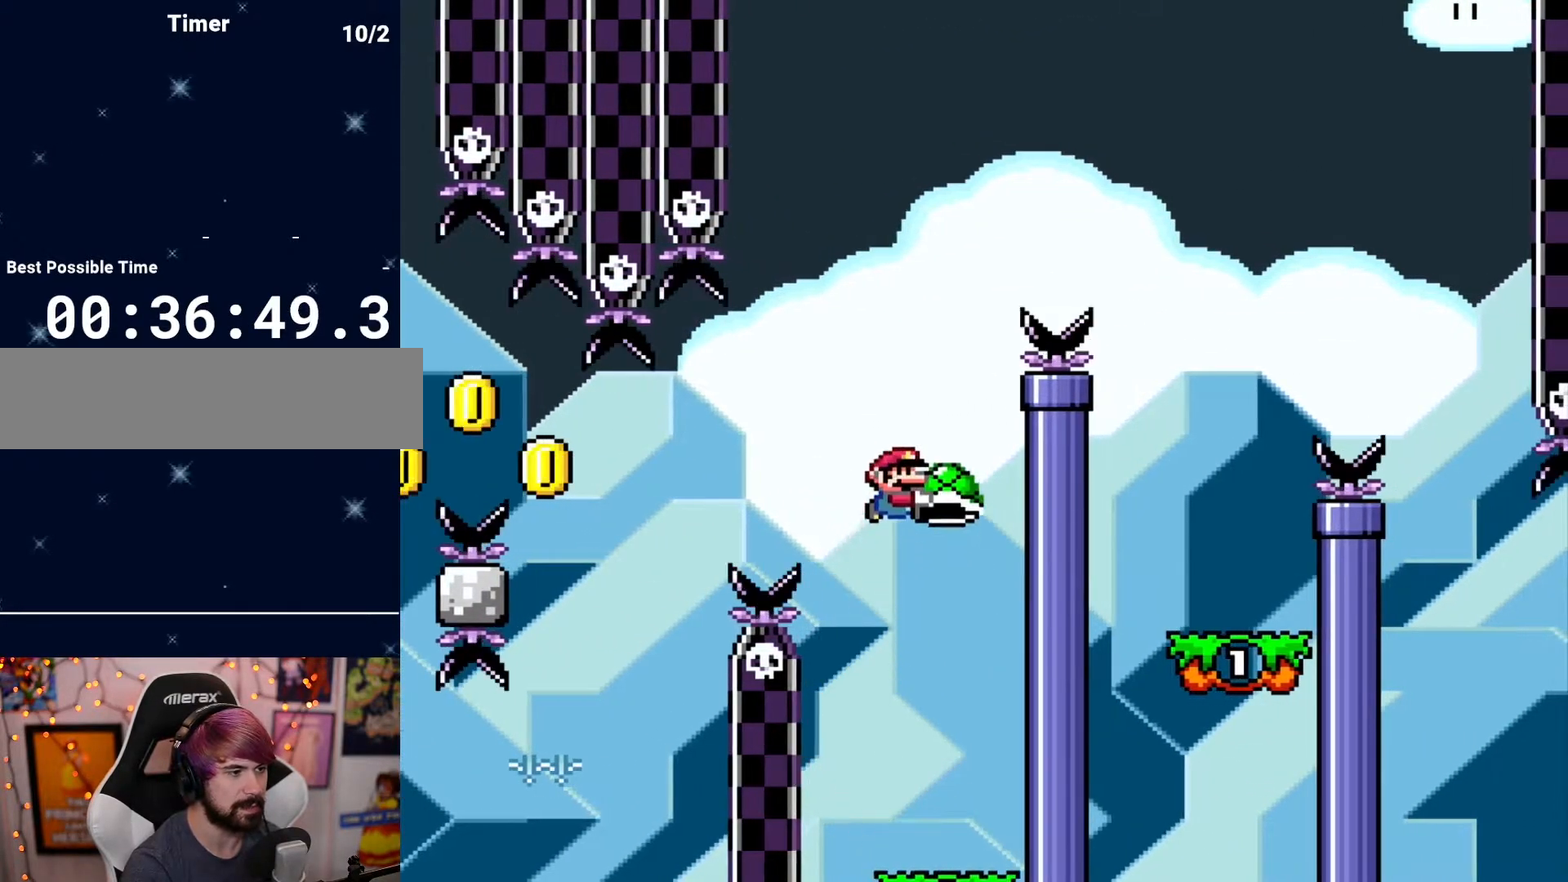
{"buttons": ["DPAD_RIGHT"], "events": [[150, "DPAD_LEFT", "down"], [333, "DPAD_LEFT", "up"], [383, "DPAD_RIGHT", "down"]]}
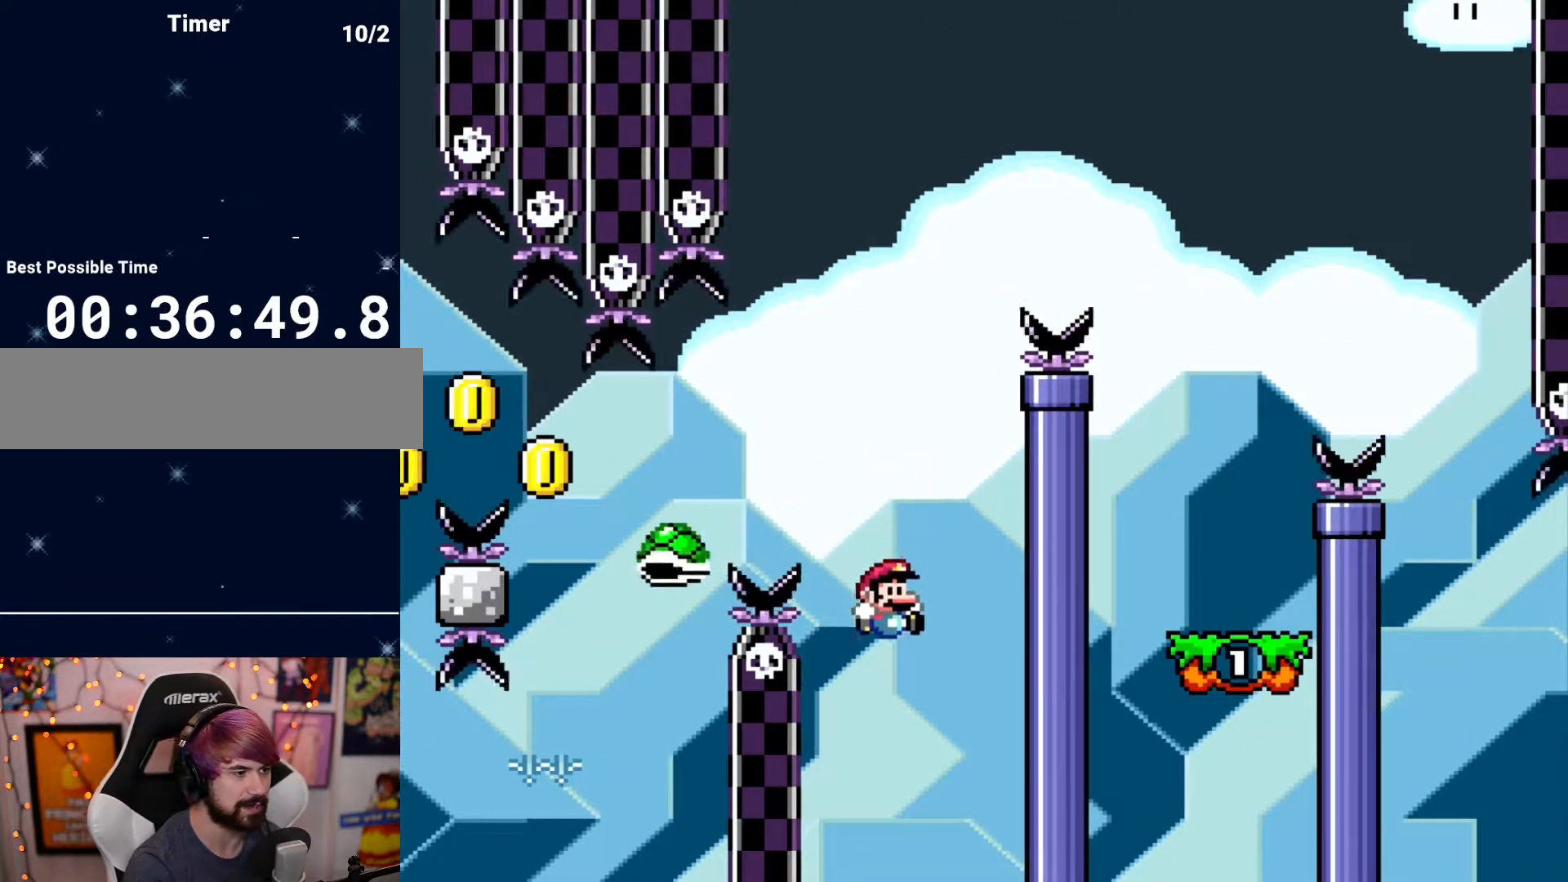
{"buttons": [], "events": [[183, "DPAD_RIGHT", "up"]]}
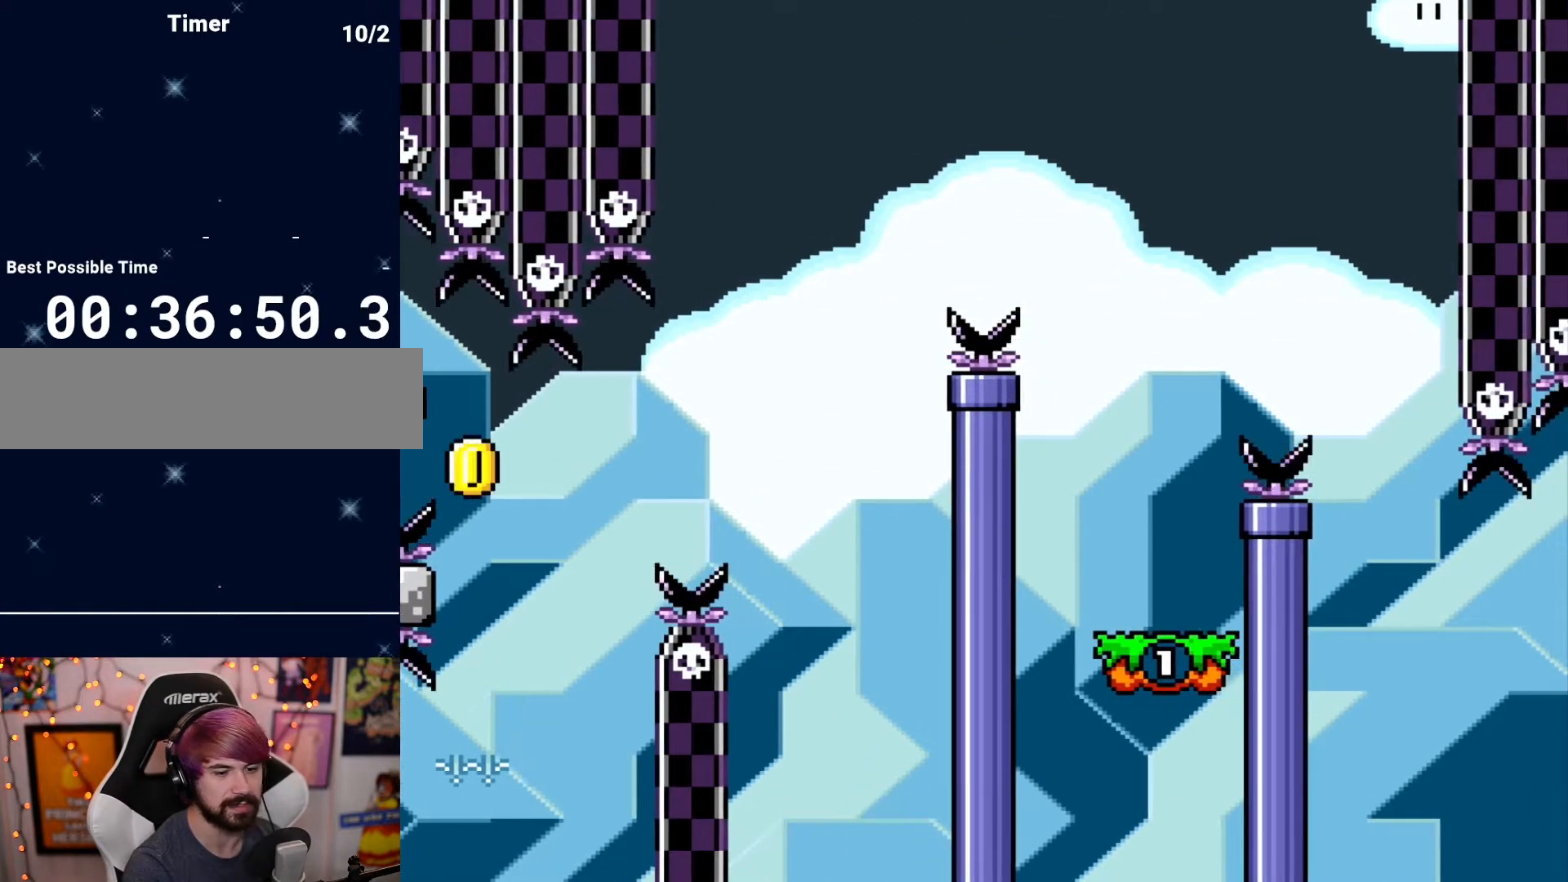
{"buttons": [], "events": []}
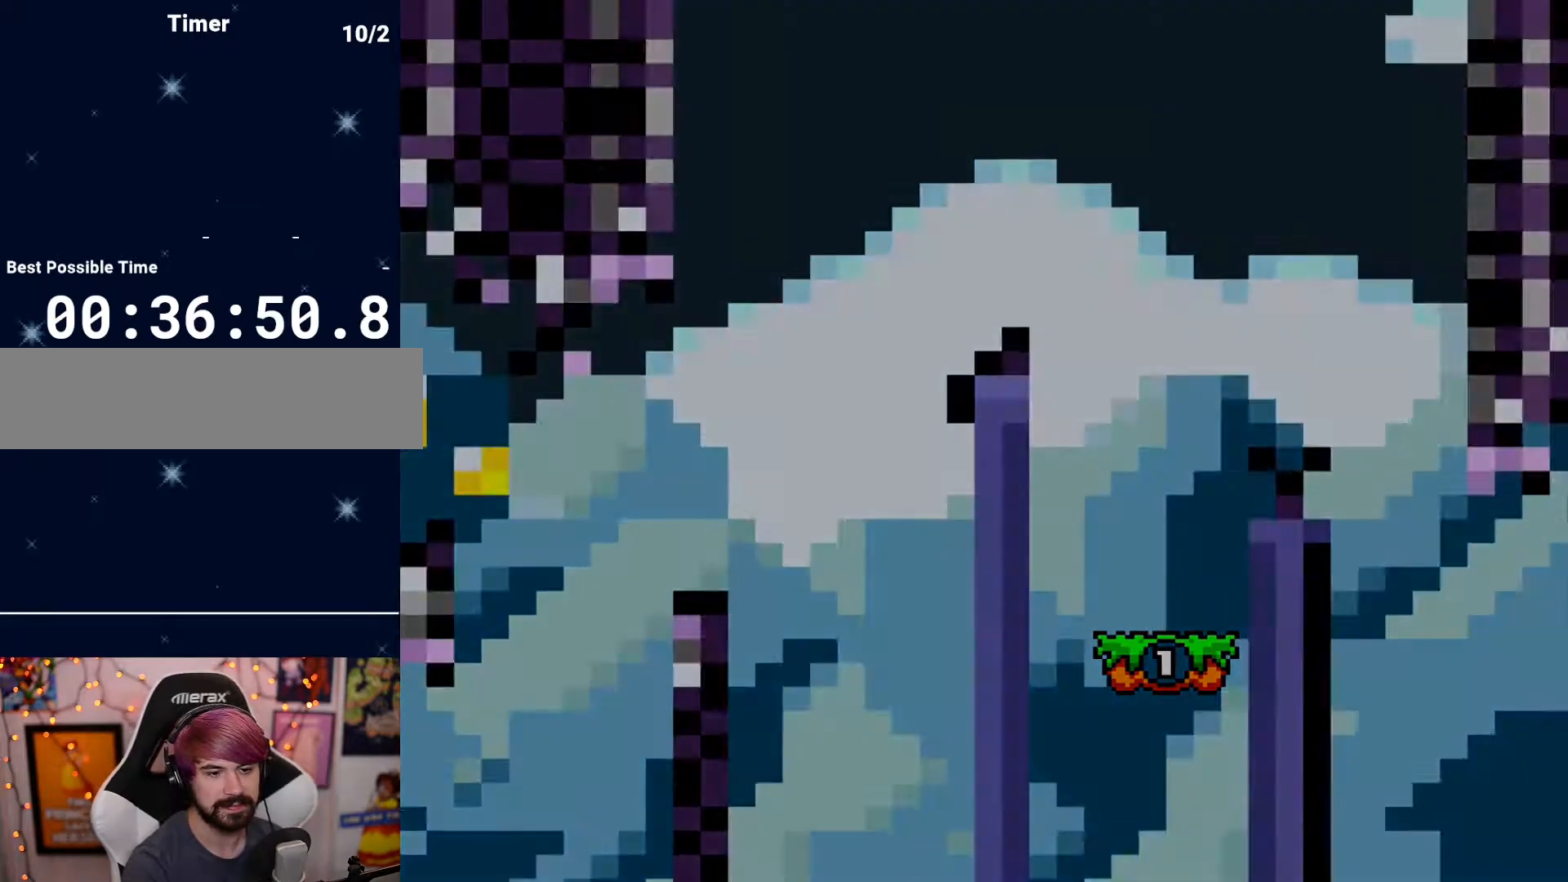
{"buttons": [], "events": []}
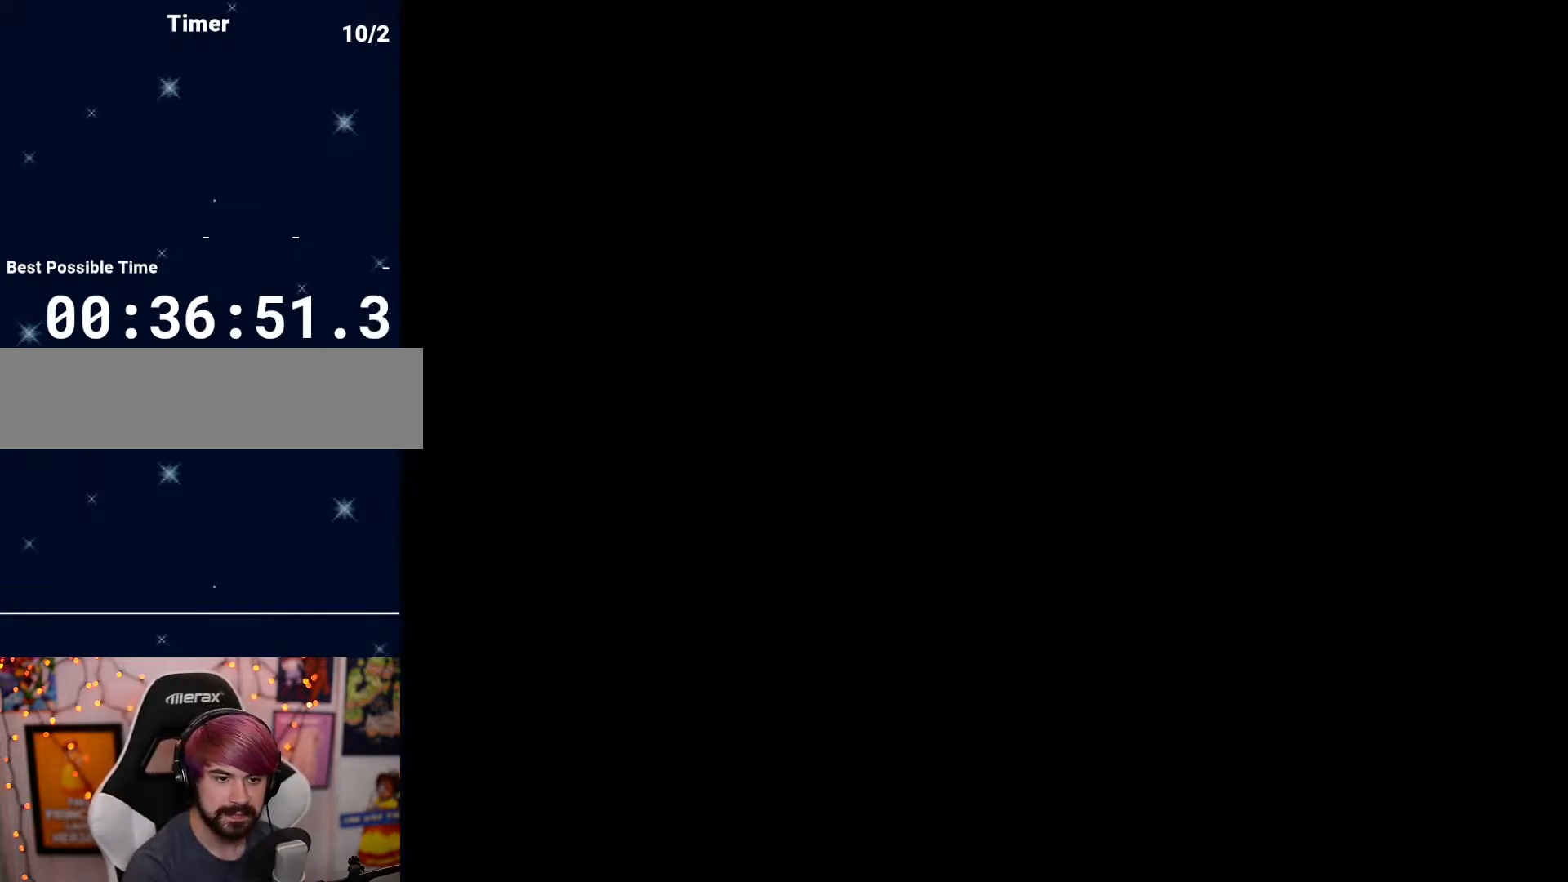
{"buttons": ["DPAD_LEFT"], "events": [[83, "DPAD_RIGHT", "down"], [383, "DPAD_RIGHT", "up"], [467, "DPAD_LEFT", "down"]]}
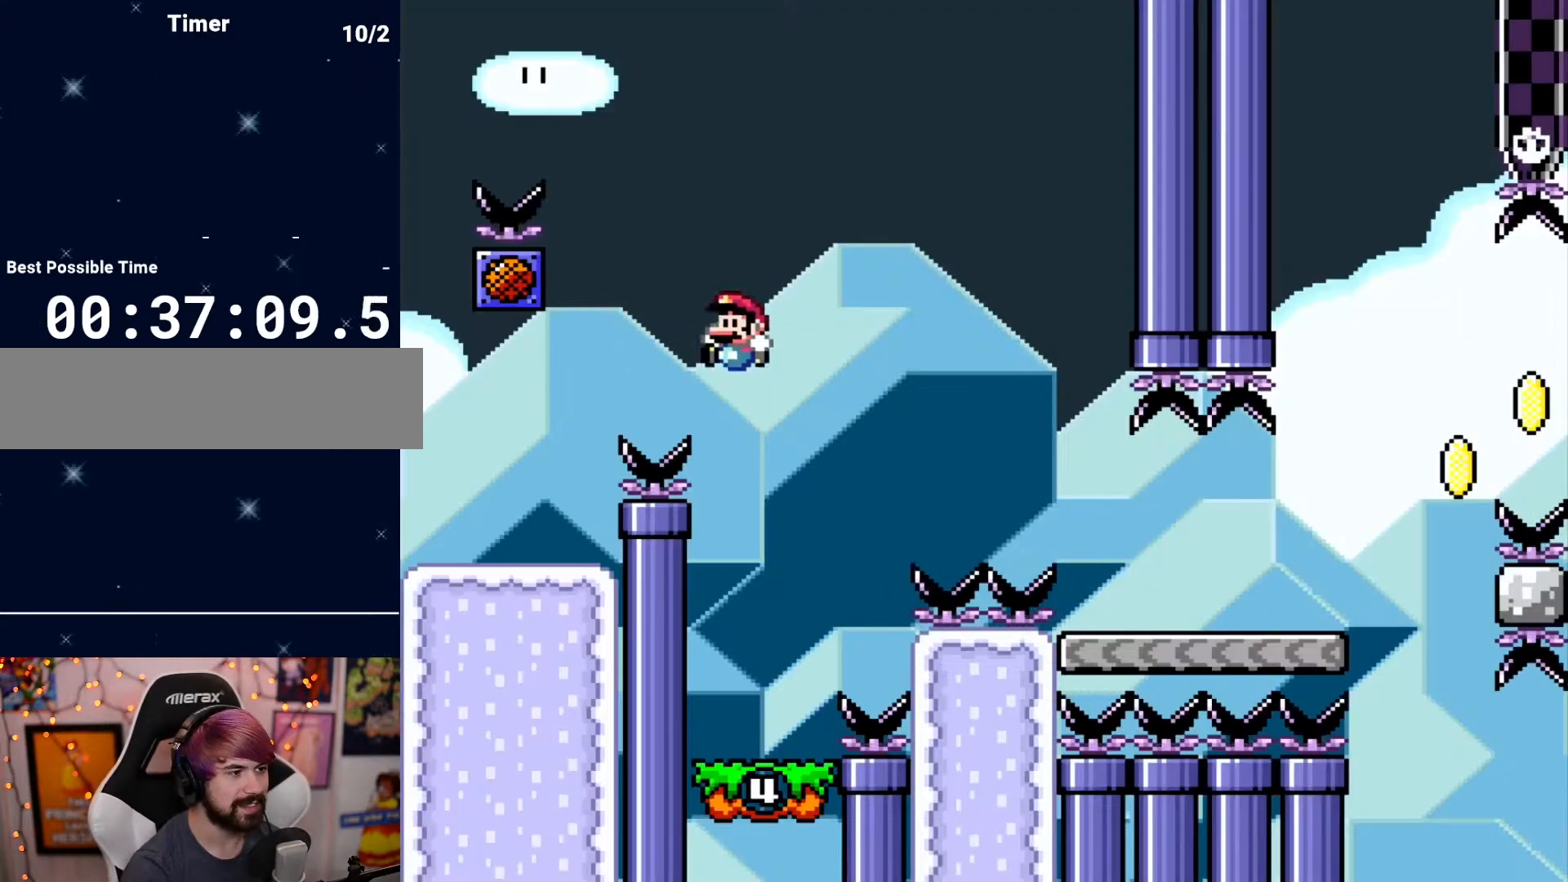
{"buttons": ["DPAD_RIGHT"], "events": [[167, "DPAD_LEFT", "up"], [250, "DPAD_RIGHT", "down"]]}
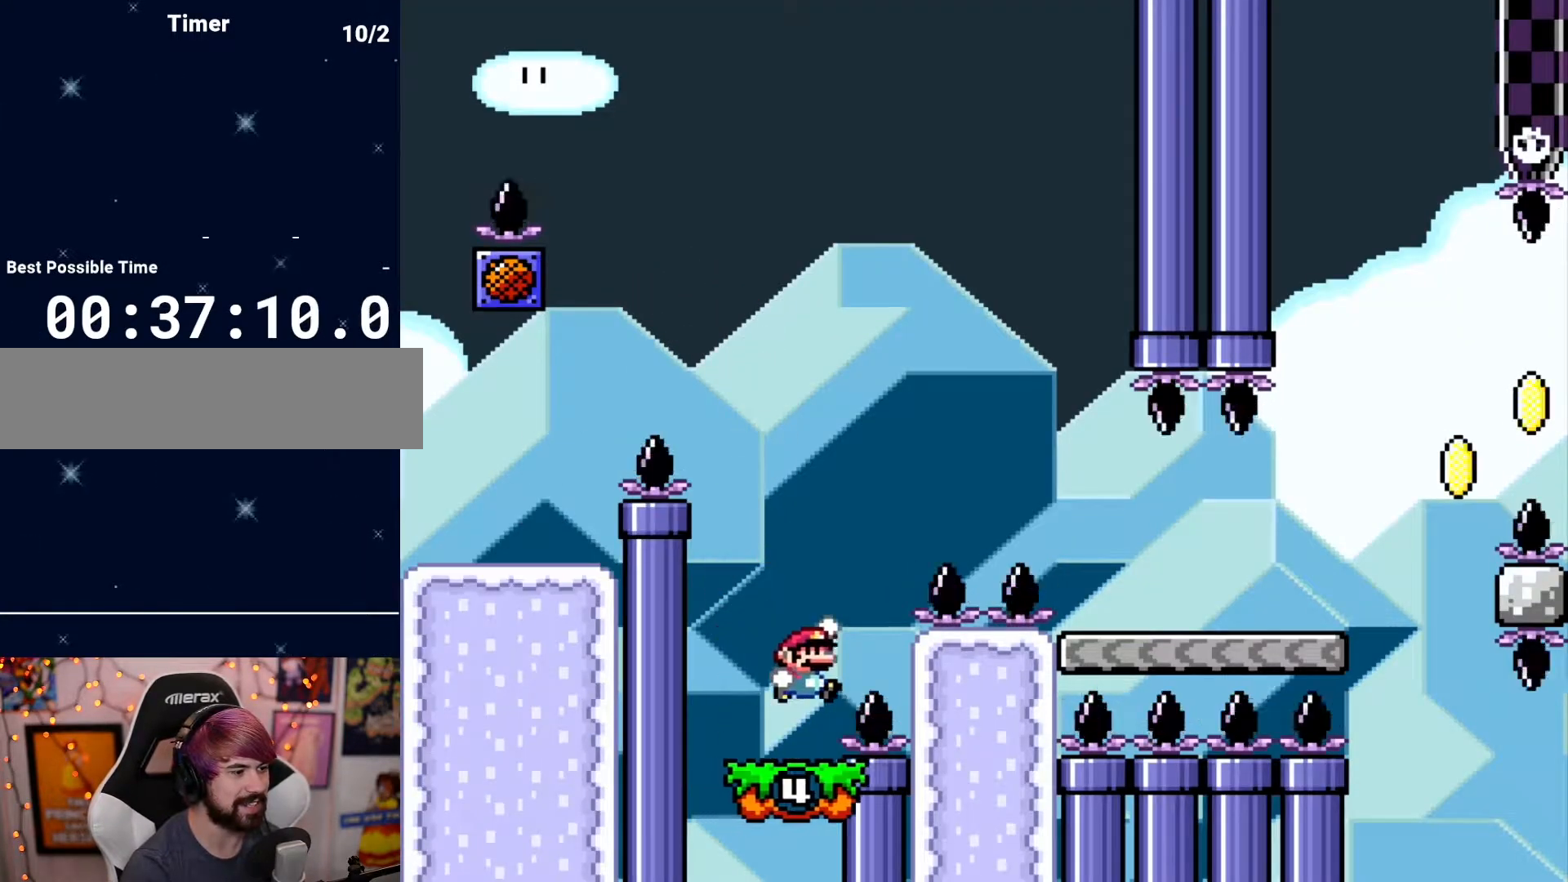
{"buttons": ["DPAD_RIGHT"], "events": []}
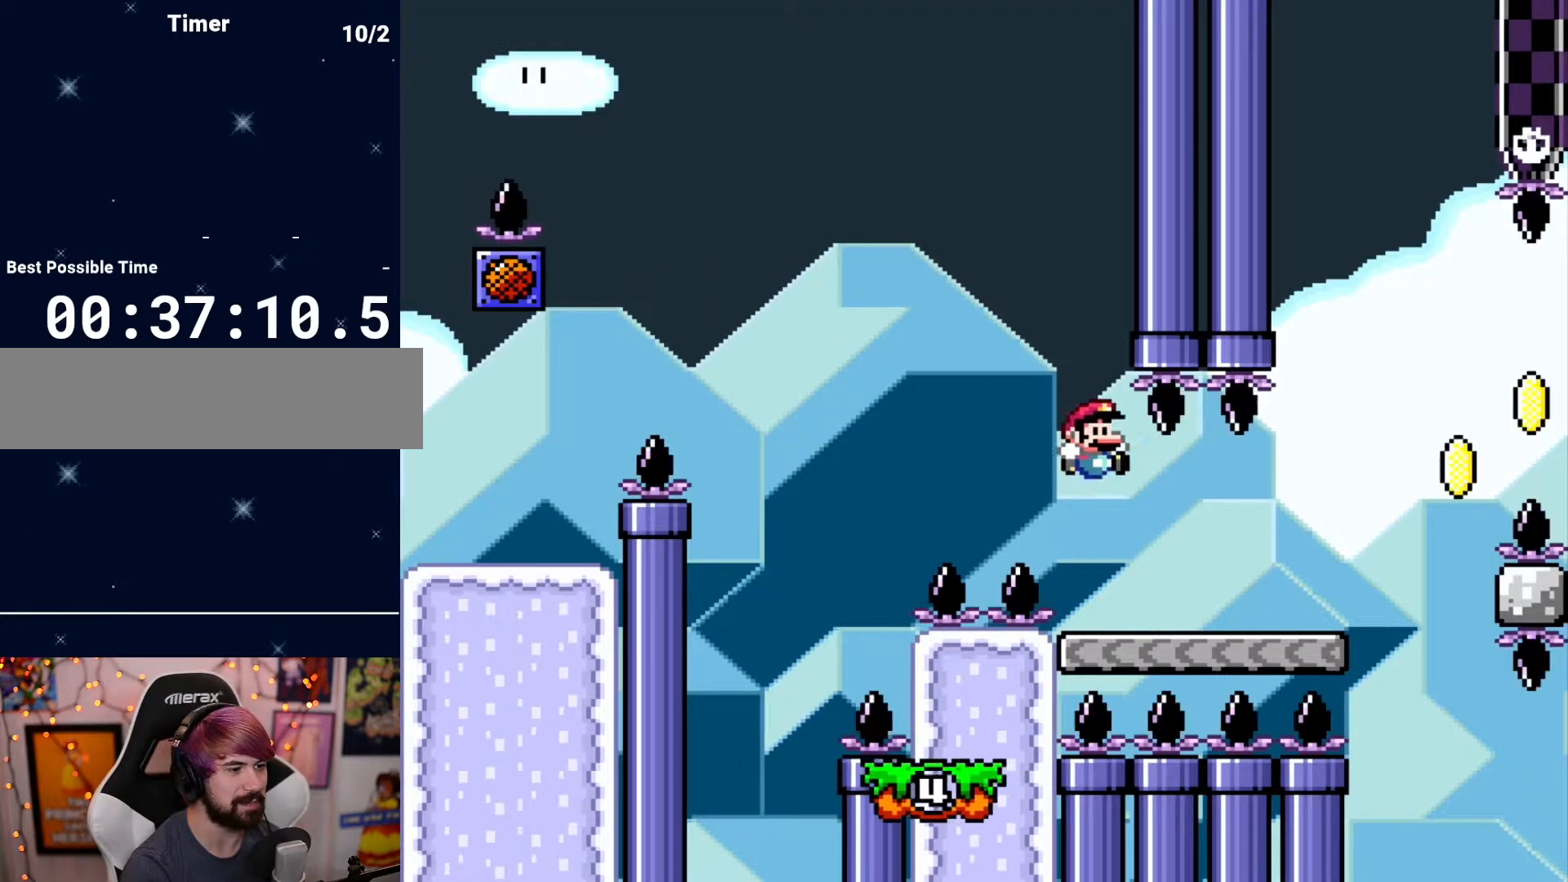
{"buttons": ["DPAD_RIGHT"], "events": []}
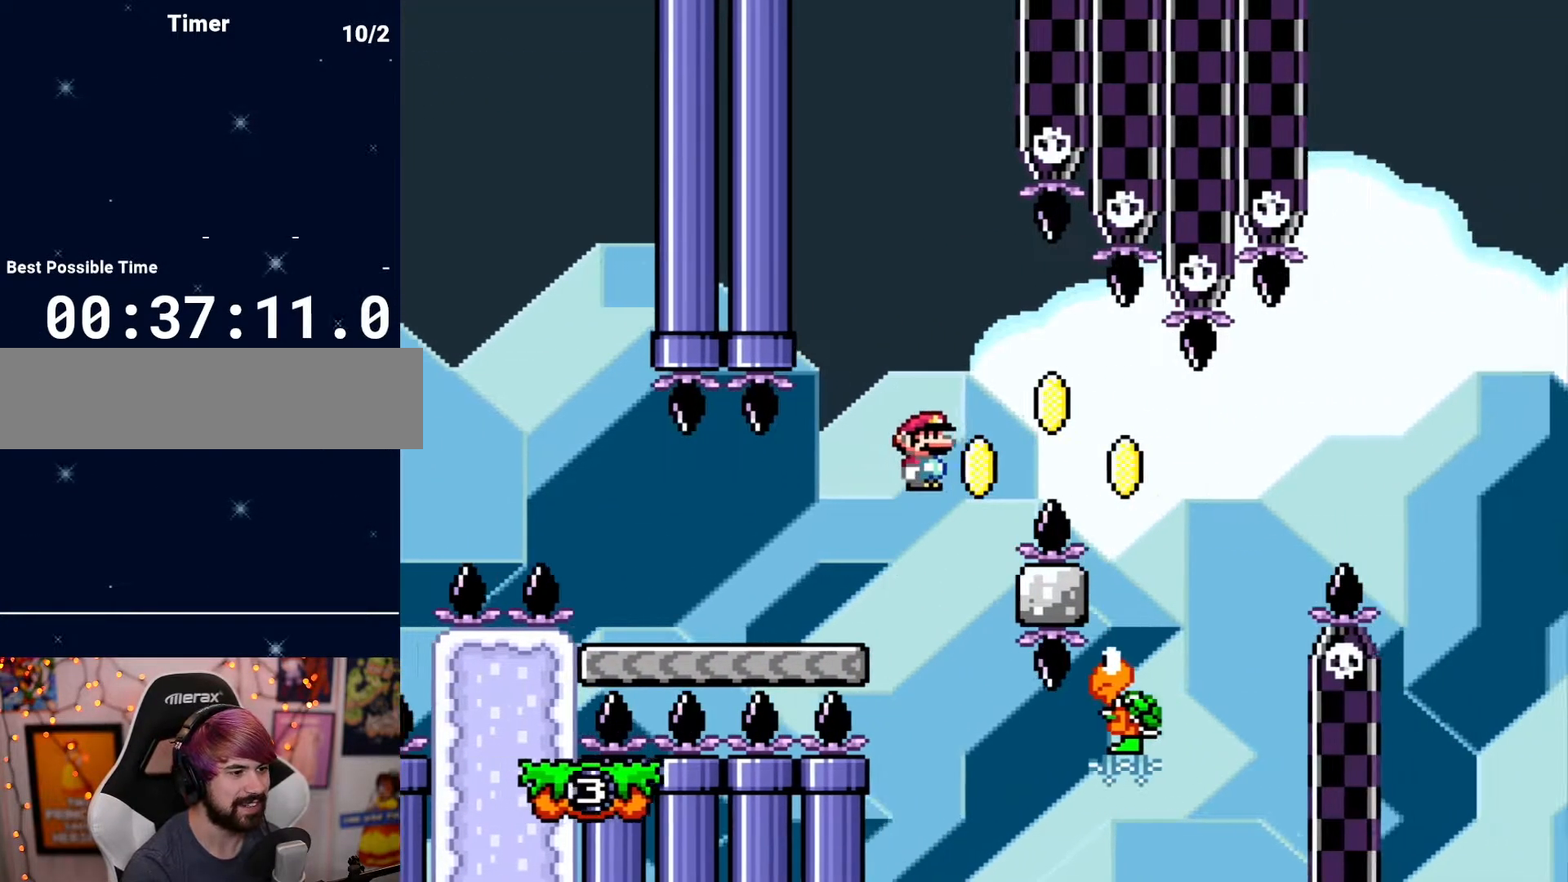
{"buttons": [], "events": [[233, "DPAD_LEFT", "down"], [233, "DPAD_RIGHT", "up"], [350, "DPAD_LEFT", "up"]]}
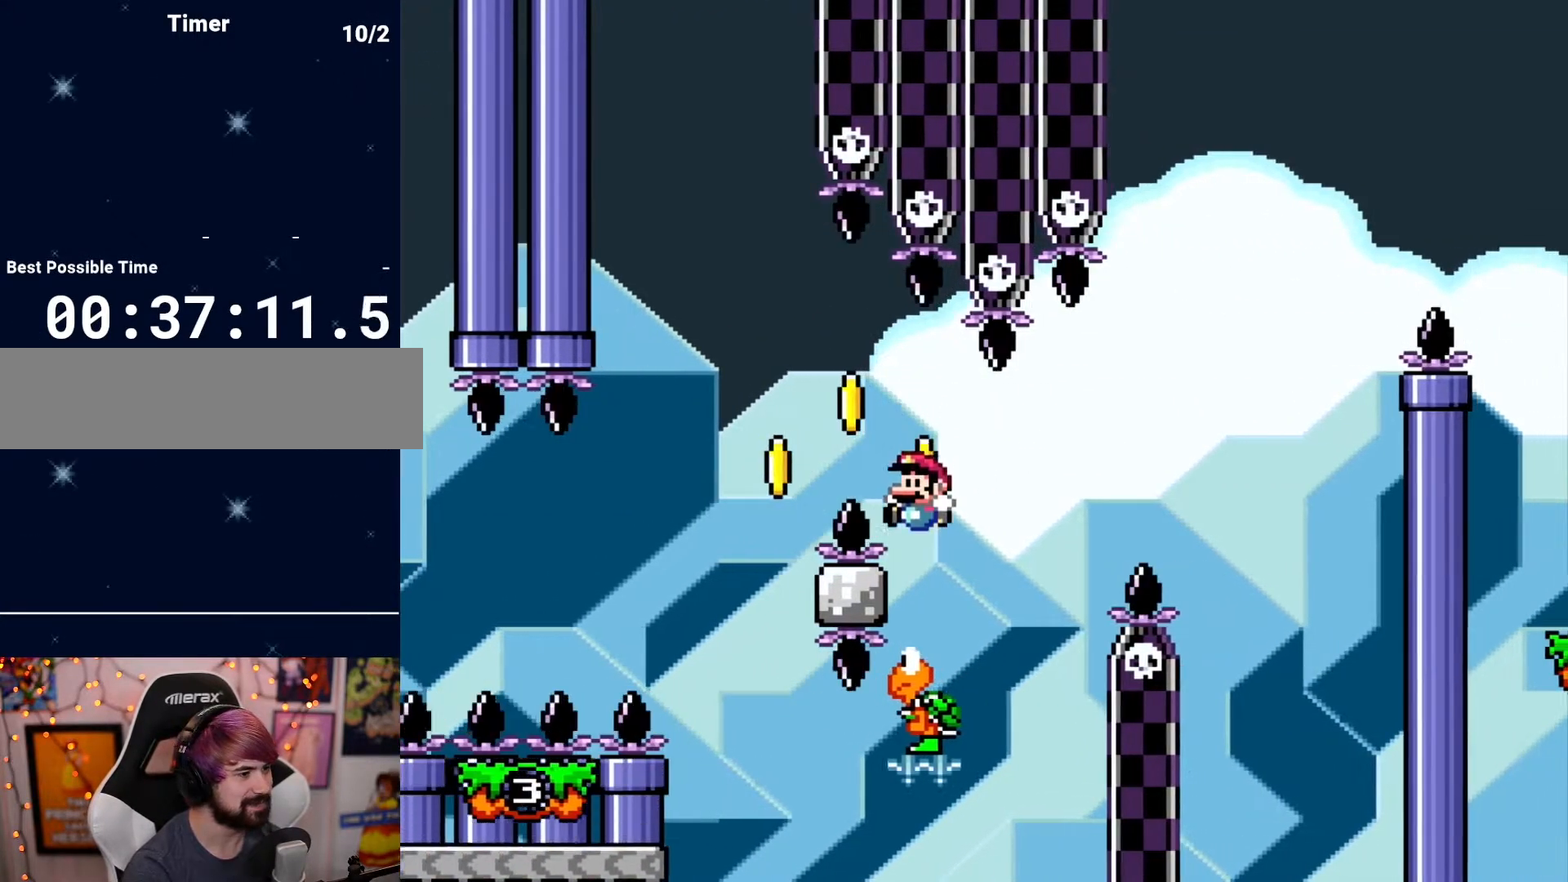
{"buttons": [], "events": [[133, "DPAD_LEFT", "down"], [200, "DPAD_LEFT", "up"], [300, "DPAD_RIGHT", "down"], [350, "DPAD_RIGHT", "up"]]}
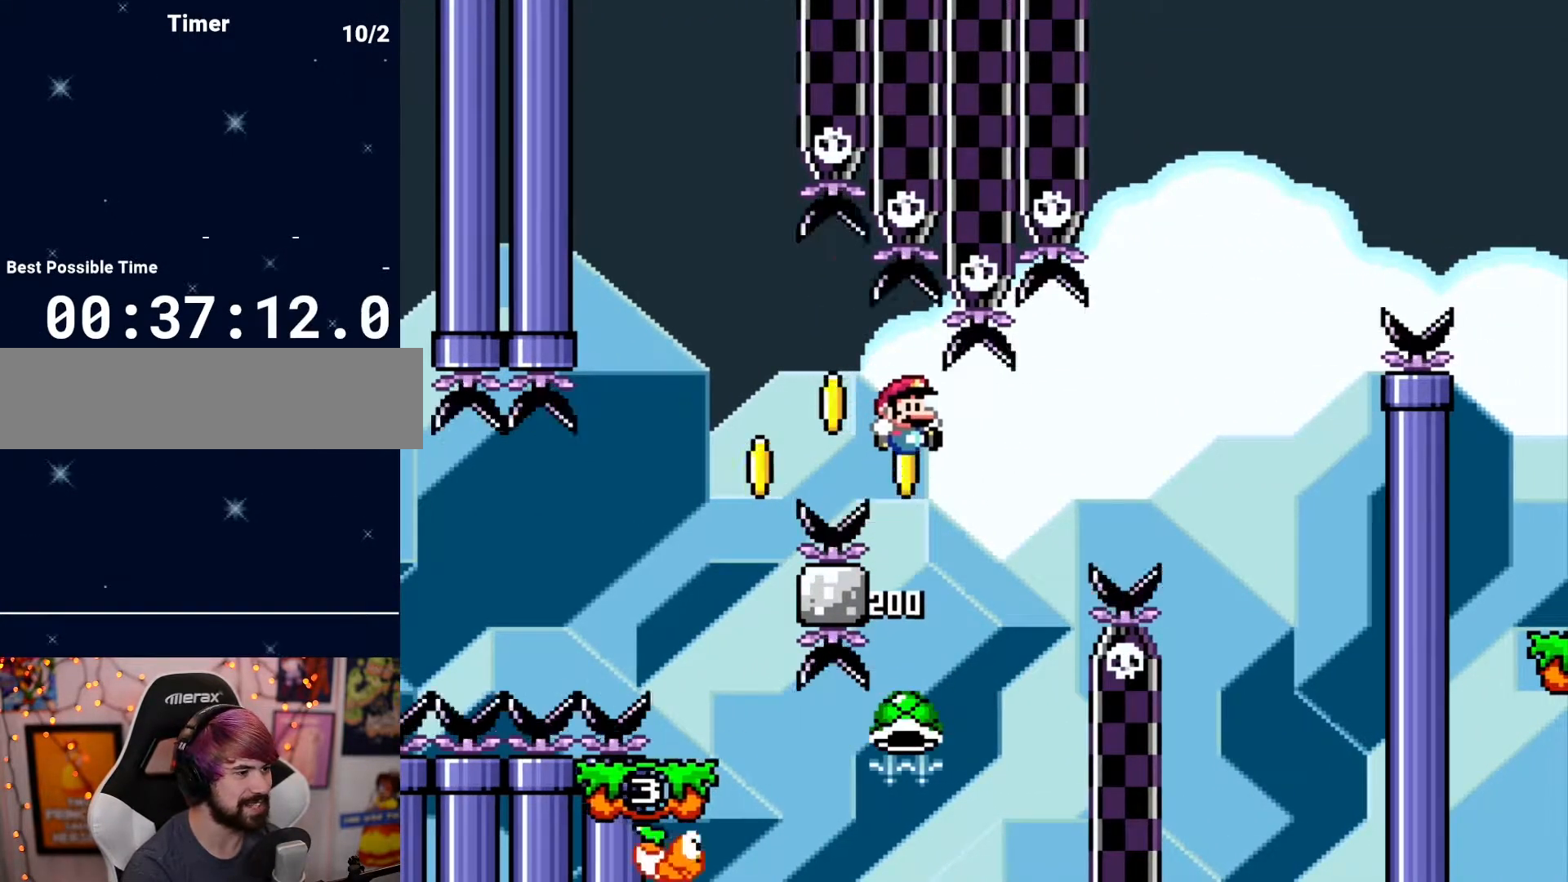
{"buttons": ["DPAD_LEFT"], "events": [[350, "DPAD_LEFT", "down"]]}
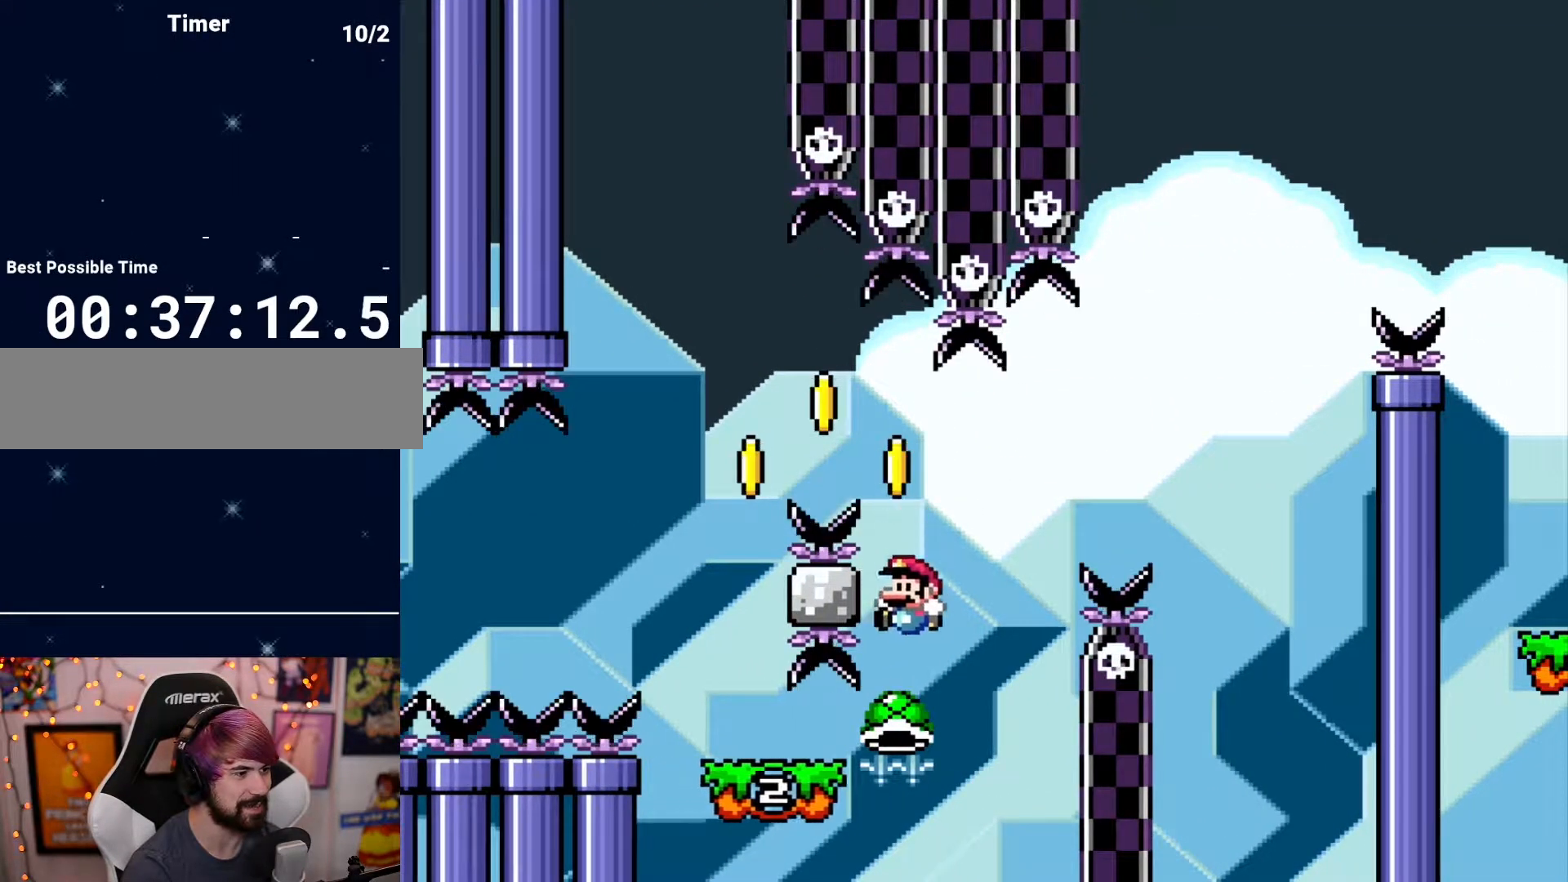
{"buttons": [], "events": [[83, "DPAD_LEFT", "up"]]}